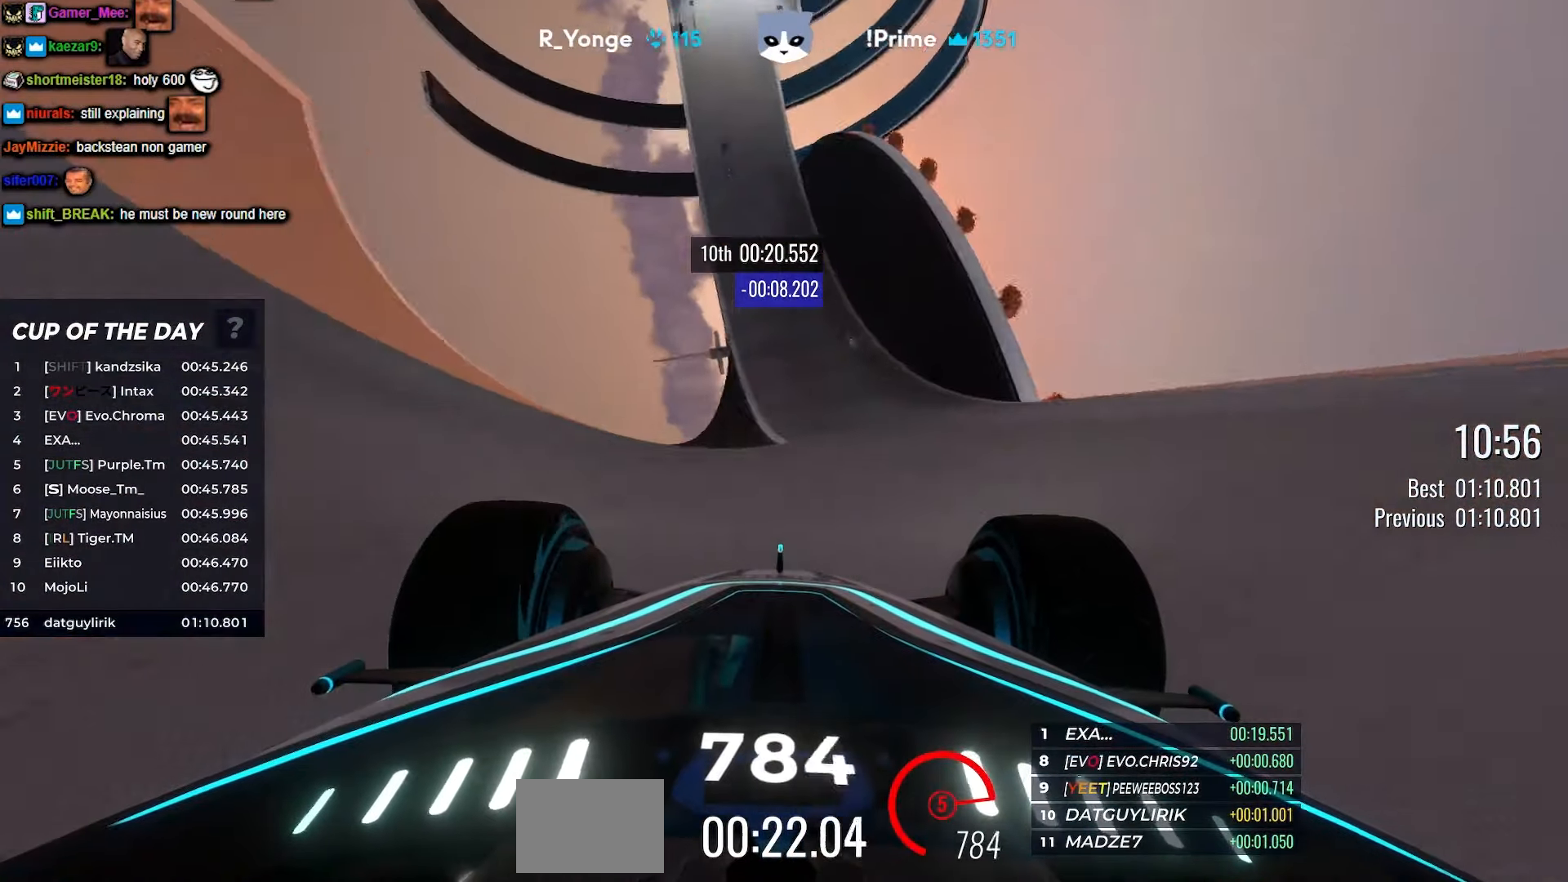
Gameplay with keyboard; each line is a JSON object with the keys held at the frame after it. "events" lists presses ("down") and releases ("up") of "down", "left", "right" and "up" between this image and that frame as [ms after this image, input, new state], when the widget could be followed in between. No other keys are recorded. Mouse input is not recorded.
{"keys": ["left", "up"], "events": [[267, "left", "down"], [333, "left", "up"], [433, "left", "down"]]}
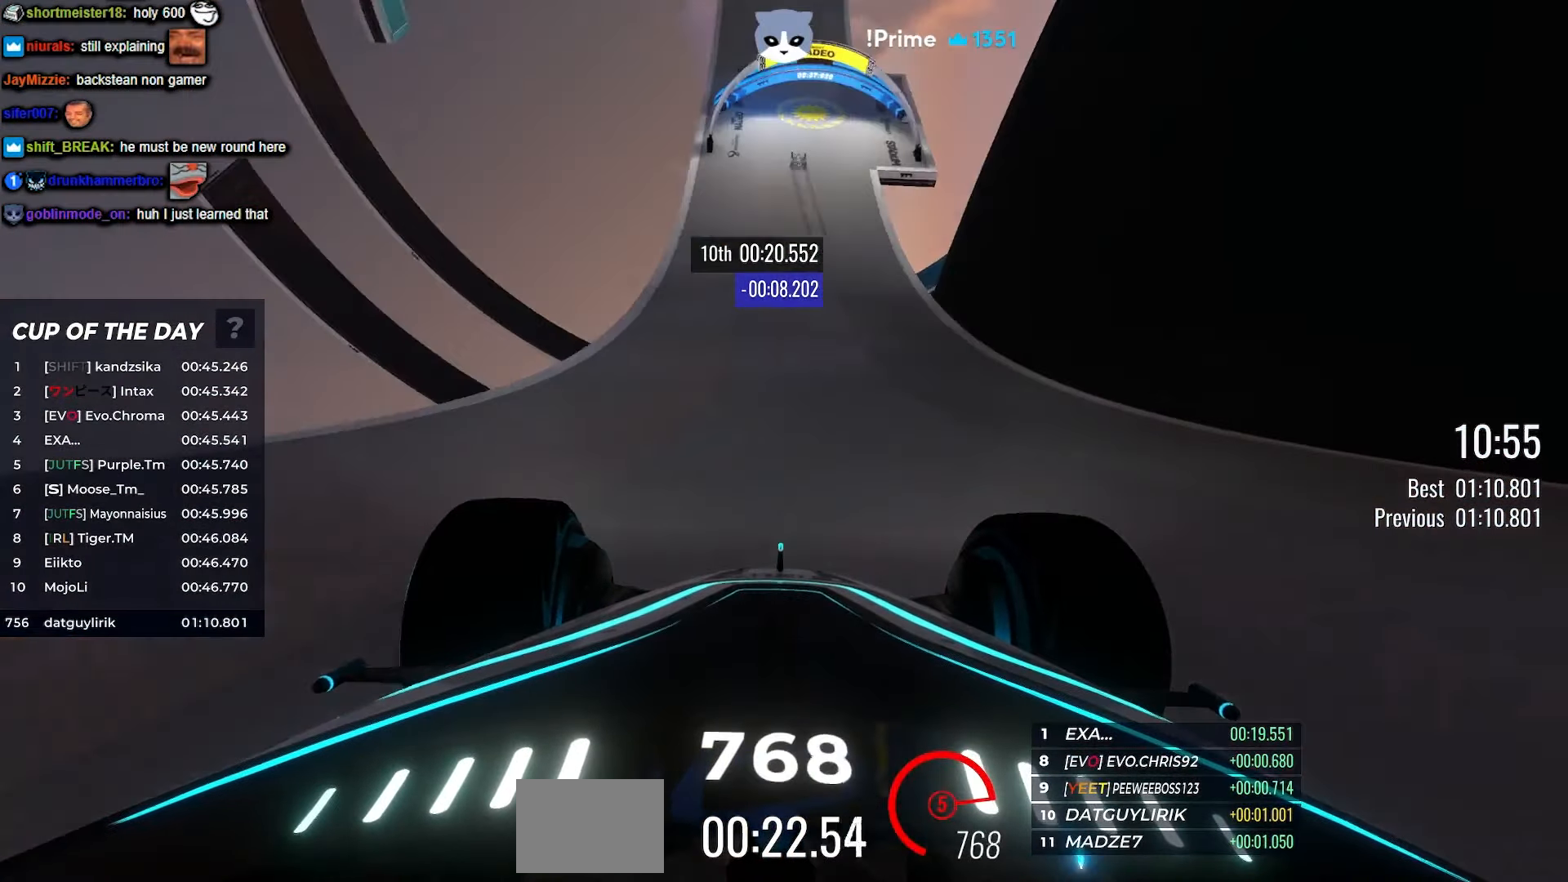
{"keys": ["up"], "events": [[50, "left", "up"], [100, "left", "down"], [117, "left", "up"], [150, "right", "down"], [267, "right", "up"], [433, "right", "down"], [500, "right", "up"]]}
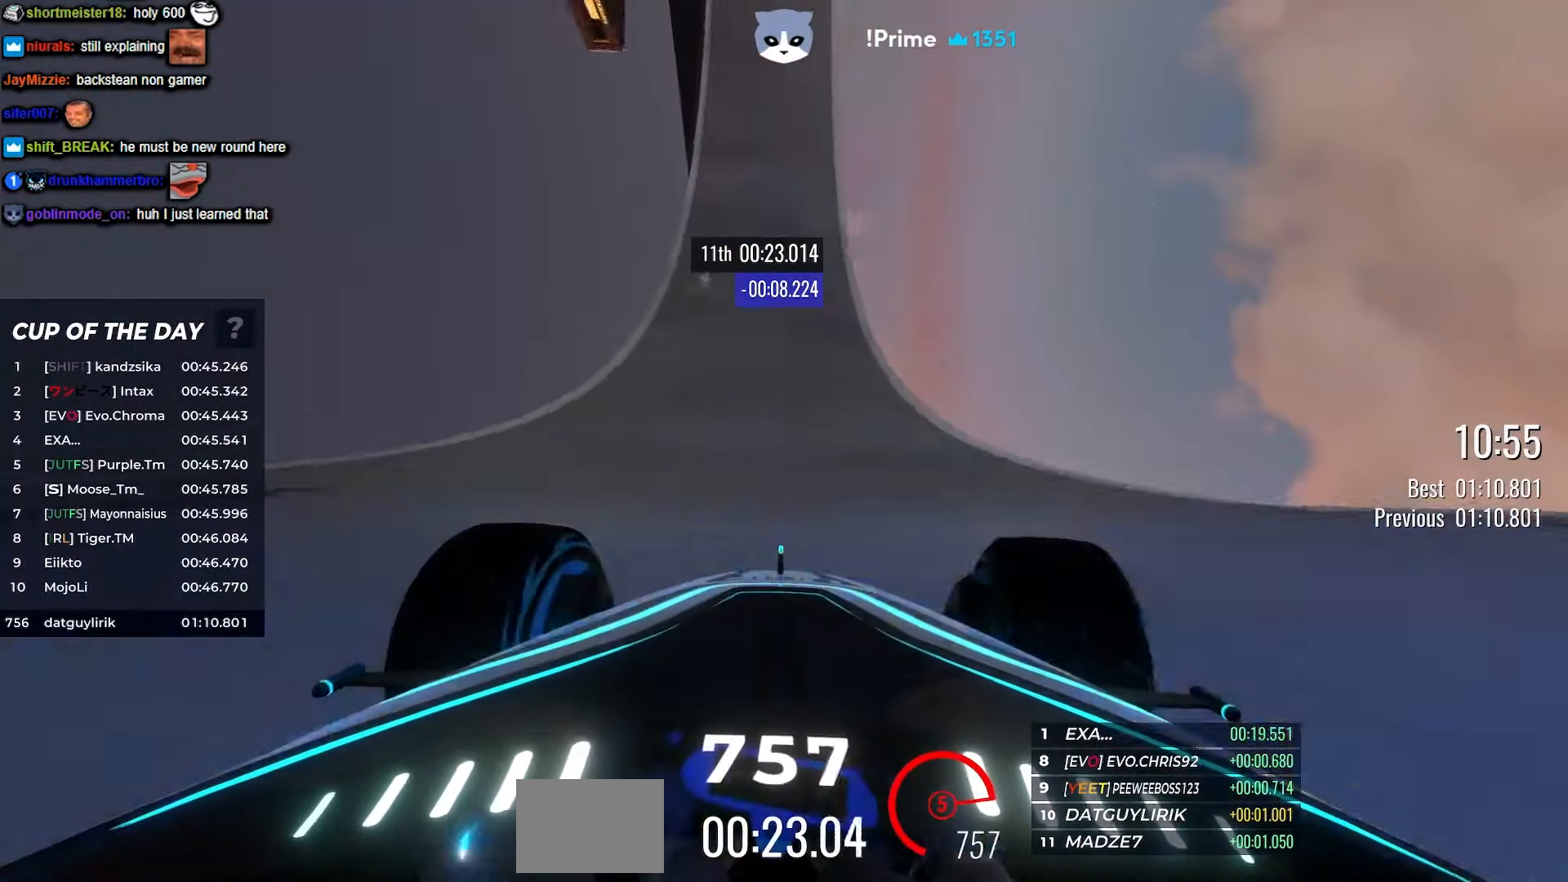
{"keys": ["left", "up"], "events": [[167, "left", "down"]]}
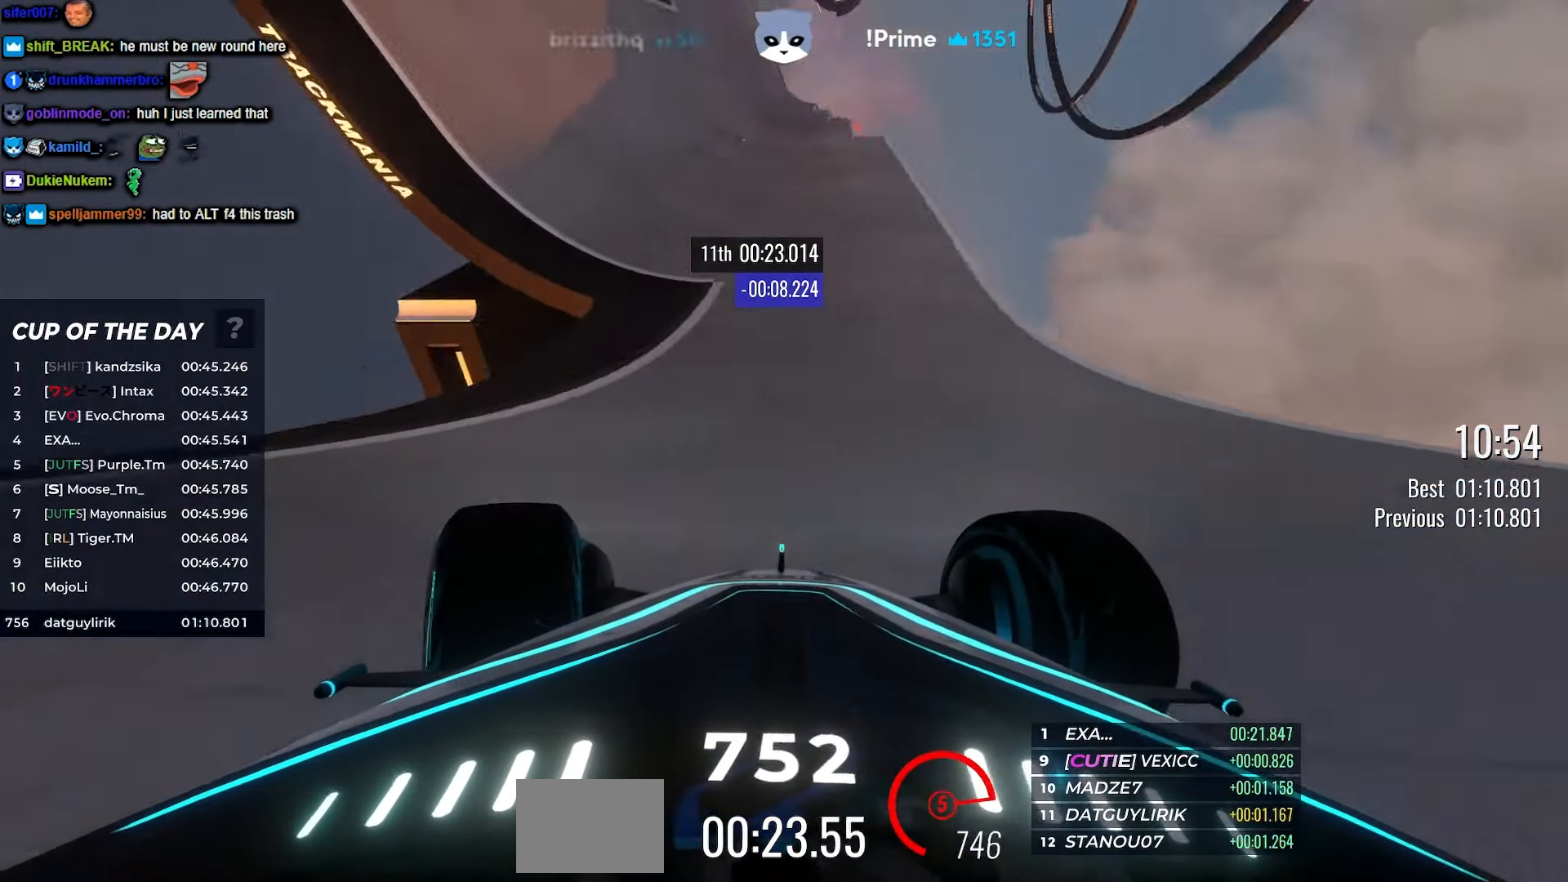
{"keys": ["up"], "events": [[183, "left", "up"]]}
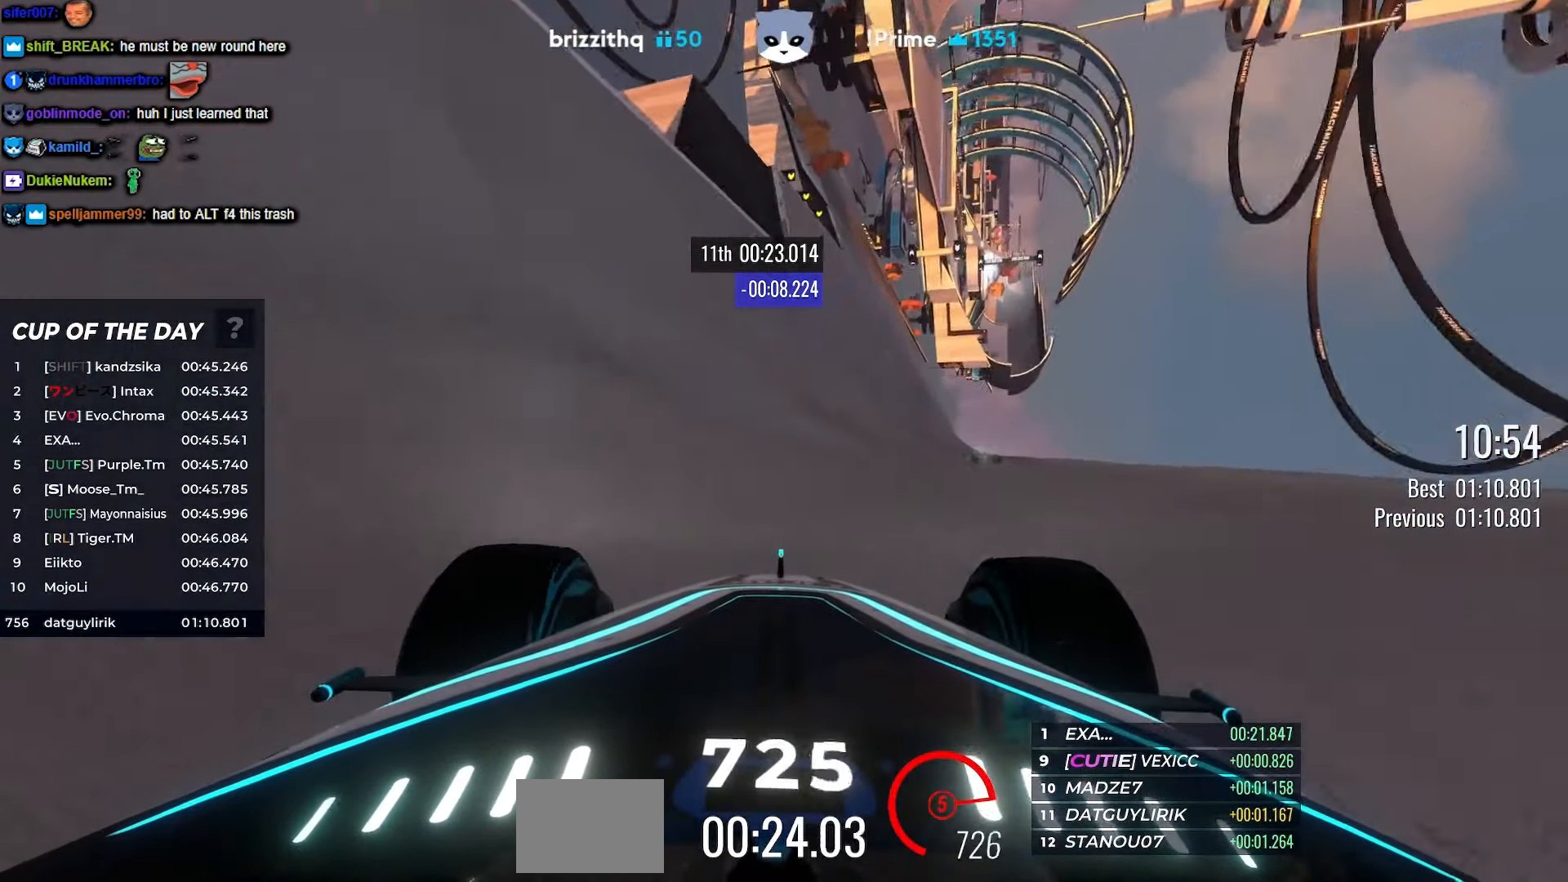
{"keys": ["up"], "events": [[400, "right", "down"], [467, "right", "up"]]}
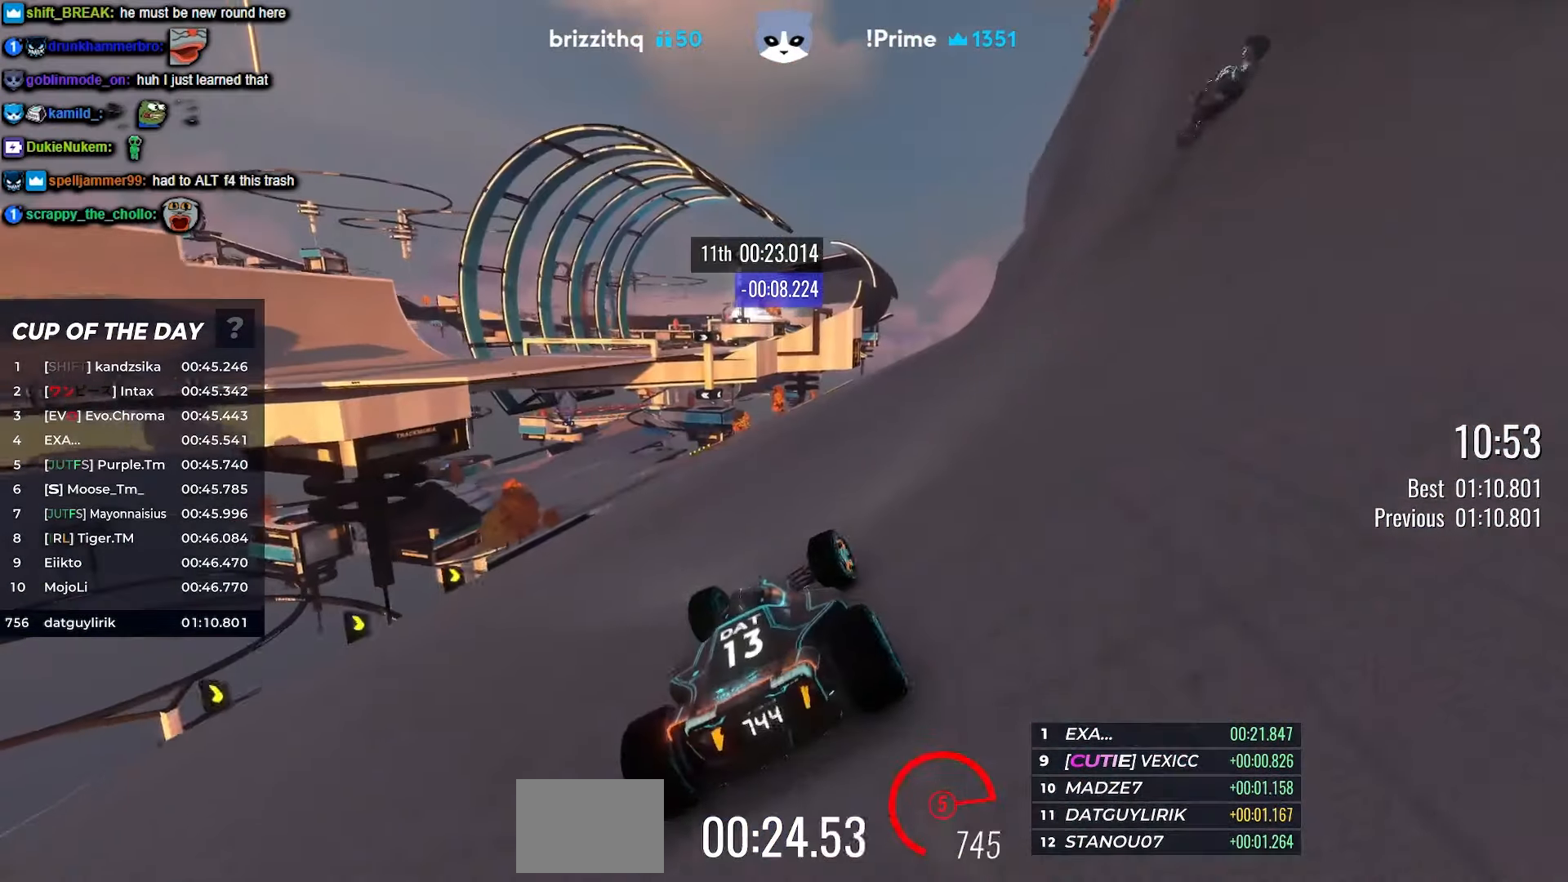
{"keys": ["left", "up"], "events": [[50, "left", "down"]]}
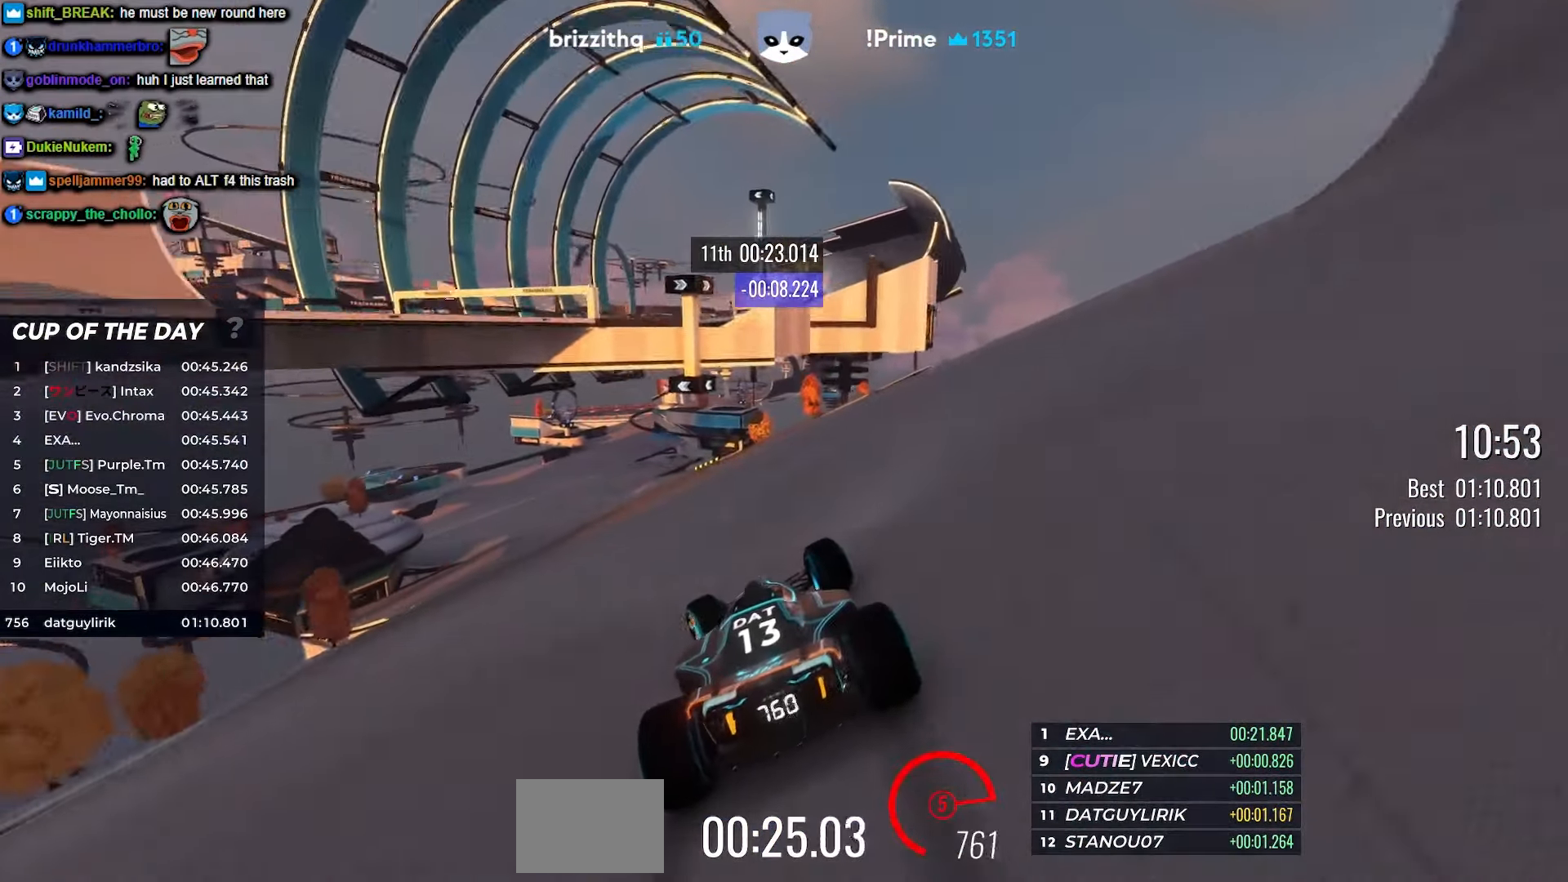
{"keys": ["up"], "events": [[133, "left", "up"], [283, "left", "down"], [400, "left", "up"], [417, "left", "down"], [433, "left", "up"]]}
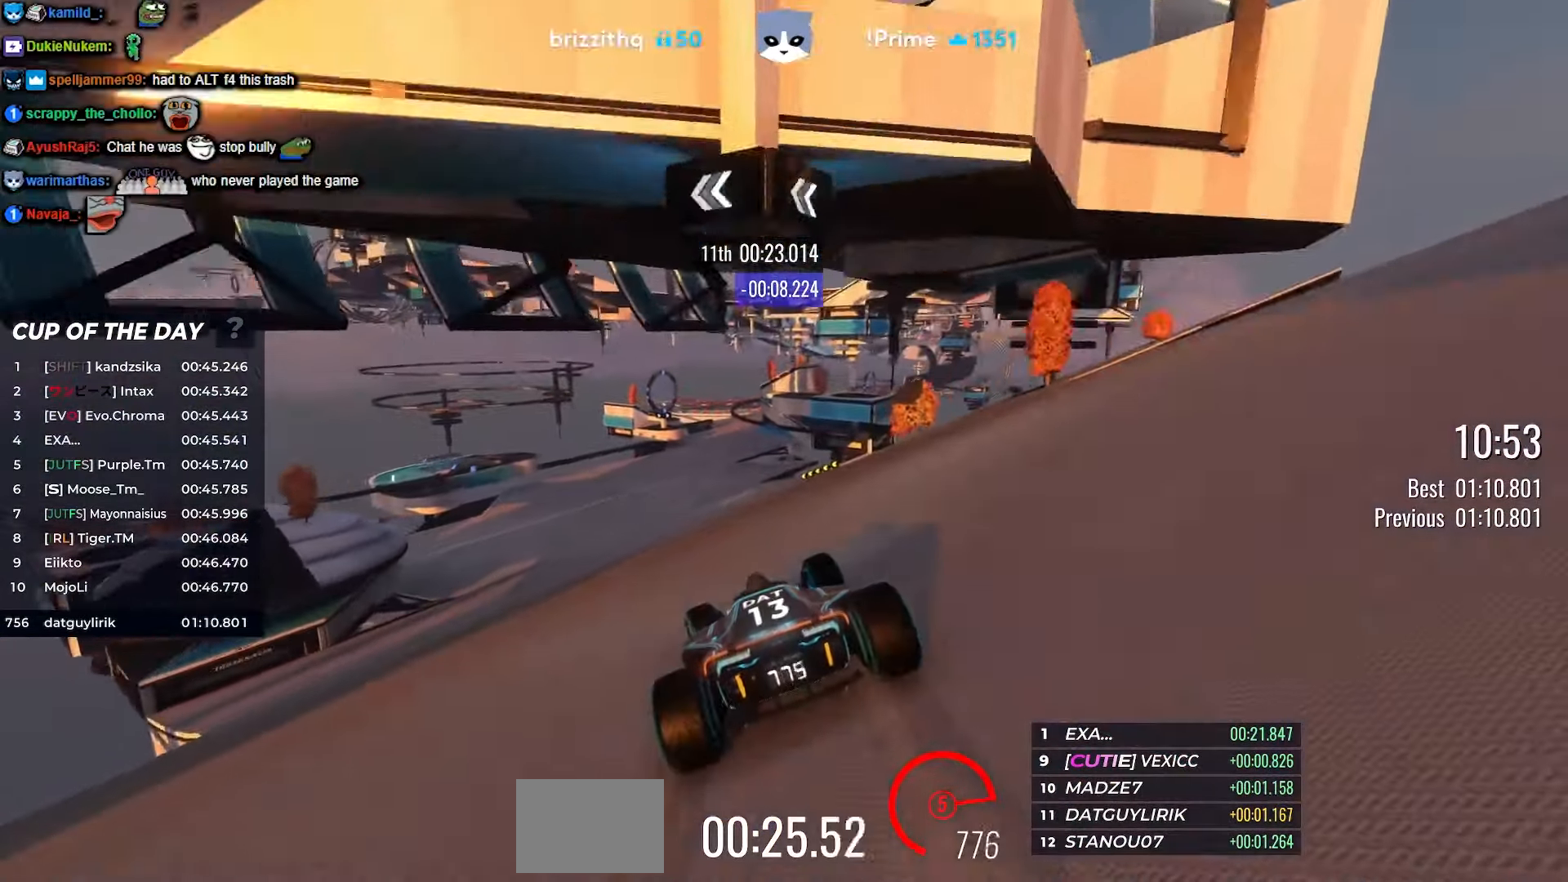
{"keys": ["up"], "events": []}
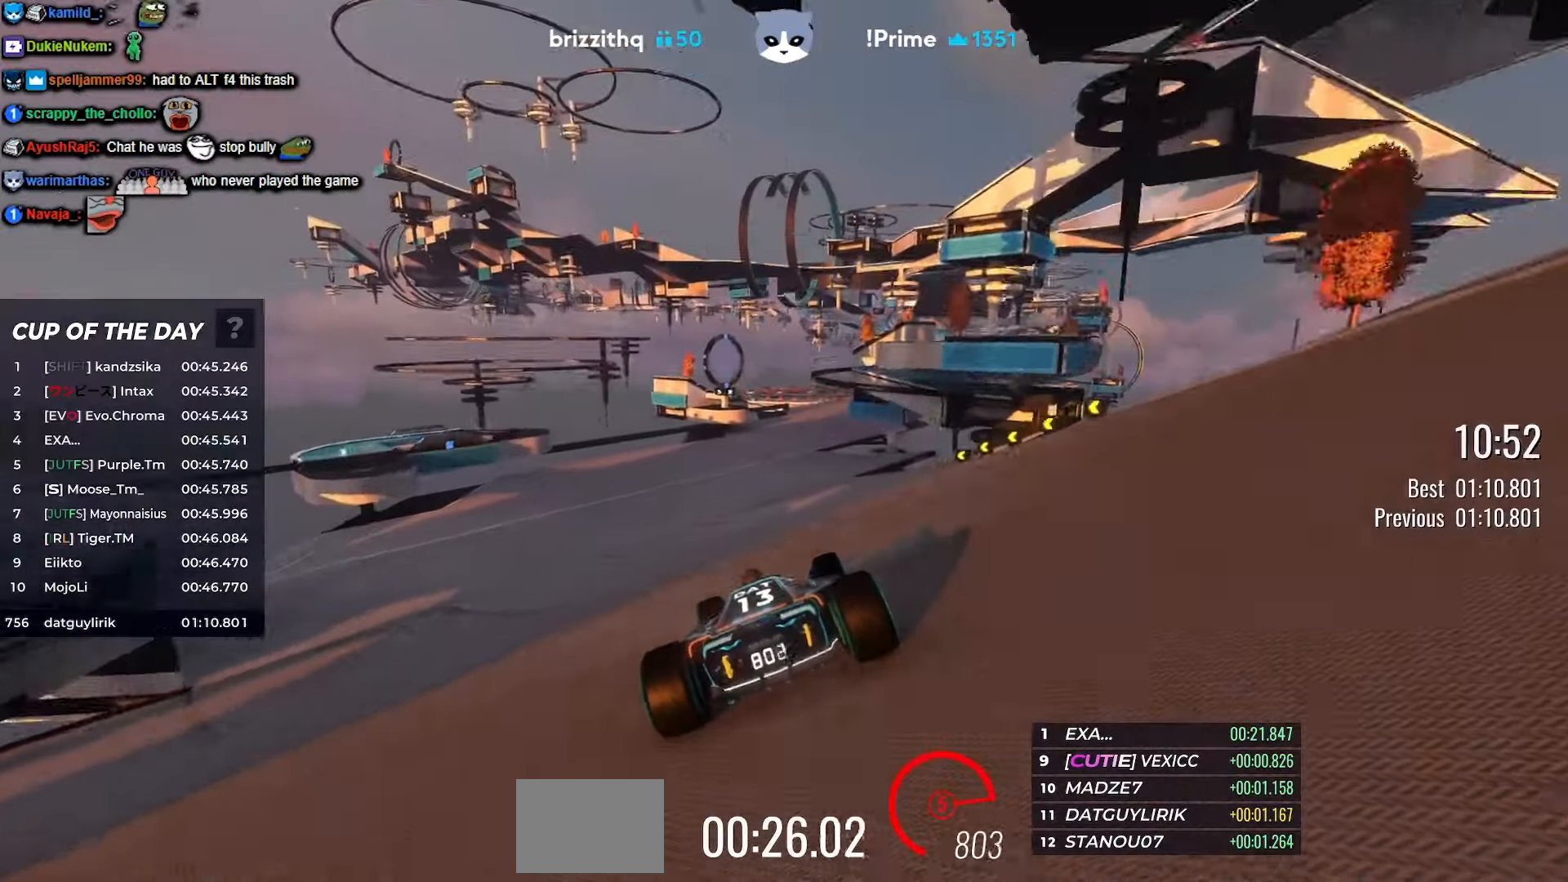
{"keys": ["right", "up"], "events": [[484, "right", "down"]]}
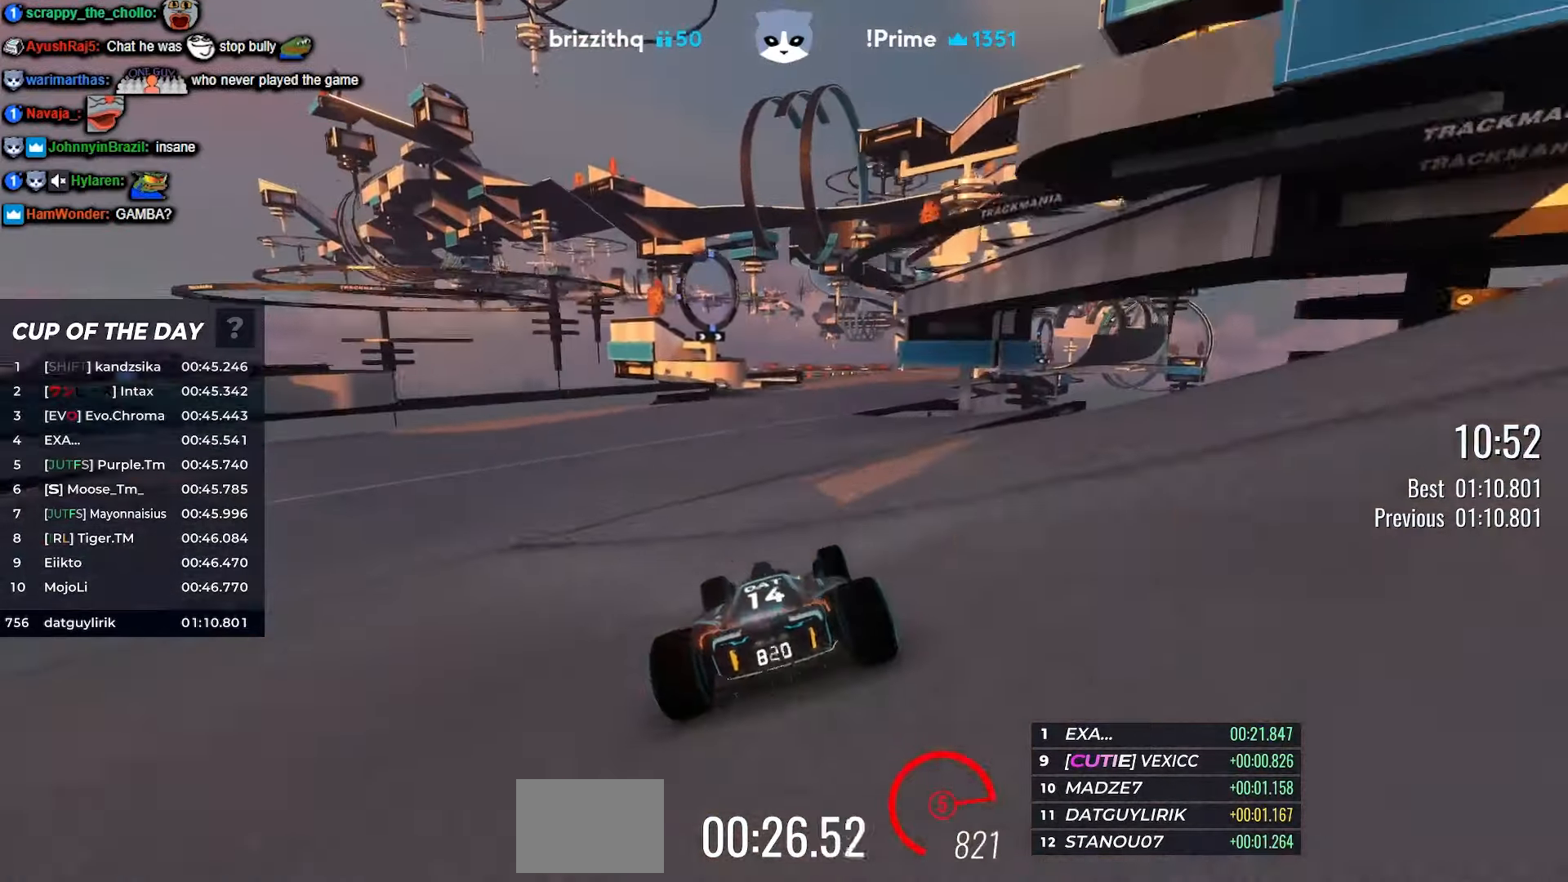
{"keys": ["up"], "events": [[367, "right", "up"]]}
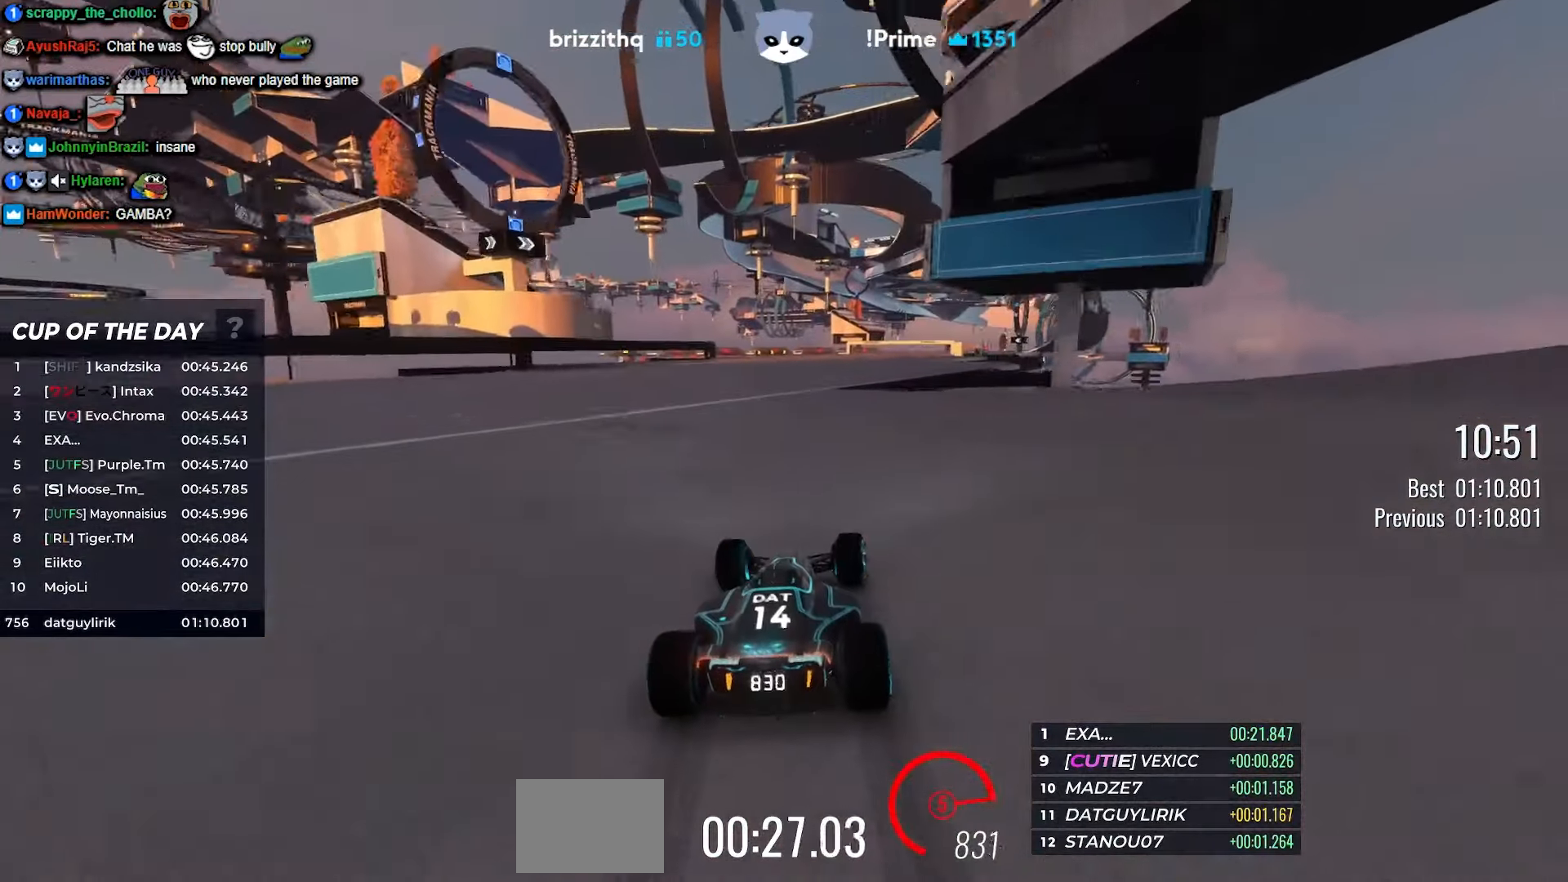
{"keys": ["up"], "events": [[17, "right", "down"], [134, "right", "up"], [150, "right", "down"], [167, "right", "up"], [217, "right", "down"], [284, "right", "up"], [367, "right", "down"], [384, "right", "up"], [400, "right", "down"], [434, "right", "up"]]}
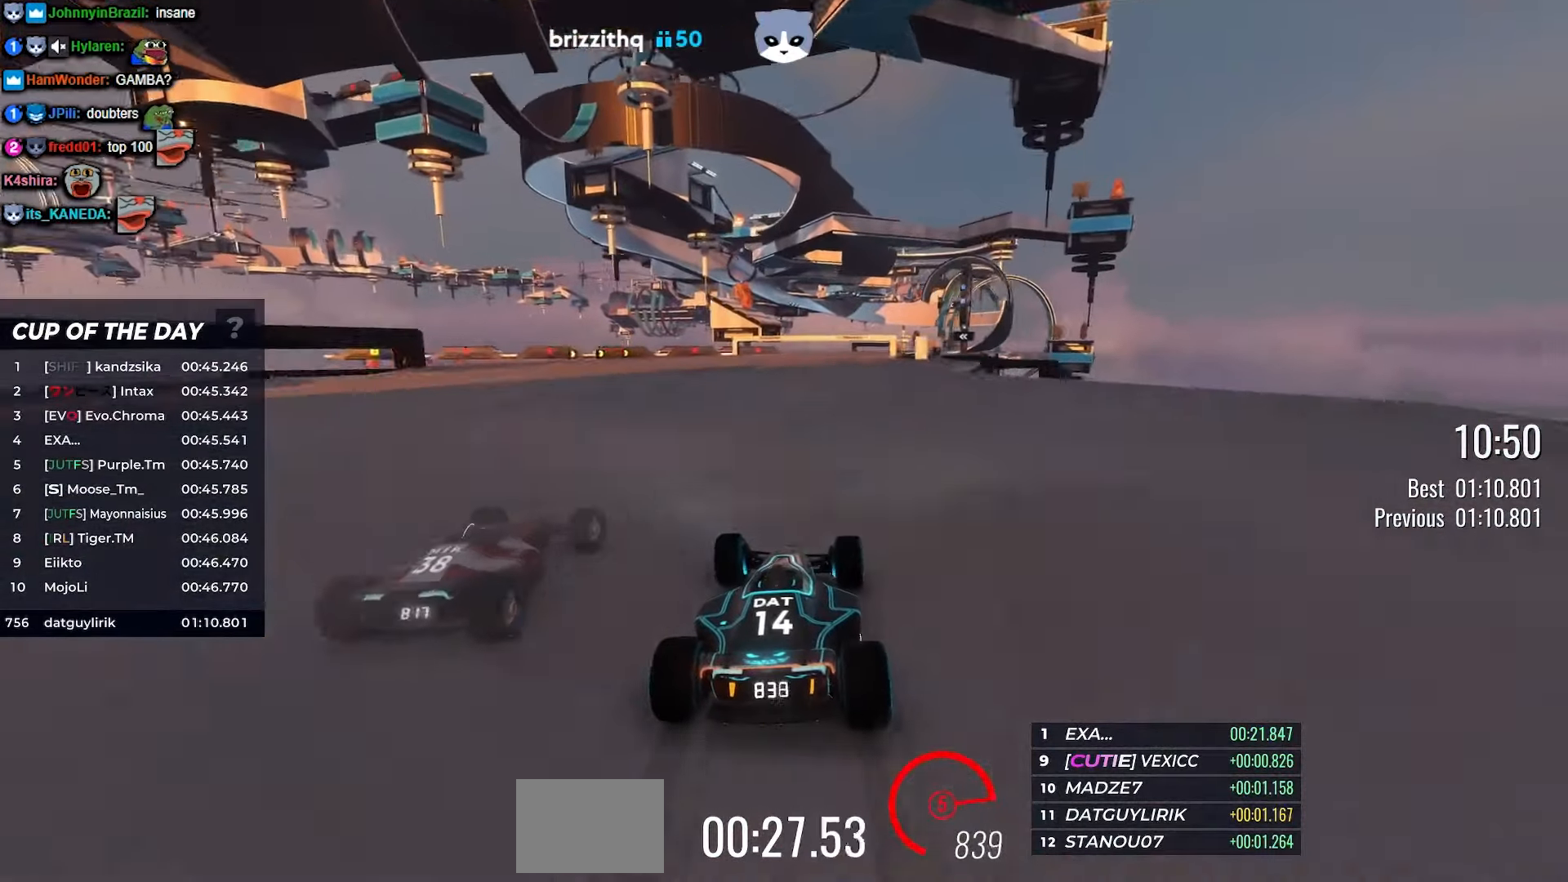
{"keys": ["right", "up"], "events": [[300, "right", "down"], [400, "right", "up"], [467, "right", "down"]]}
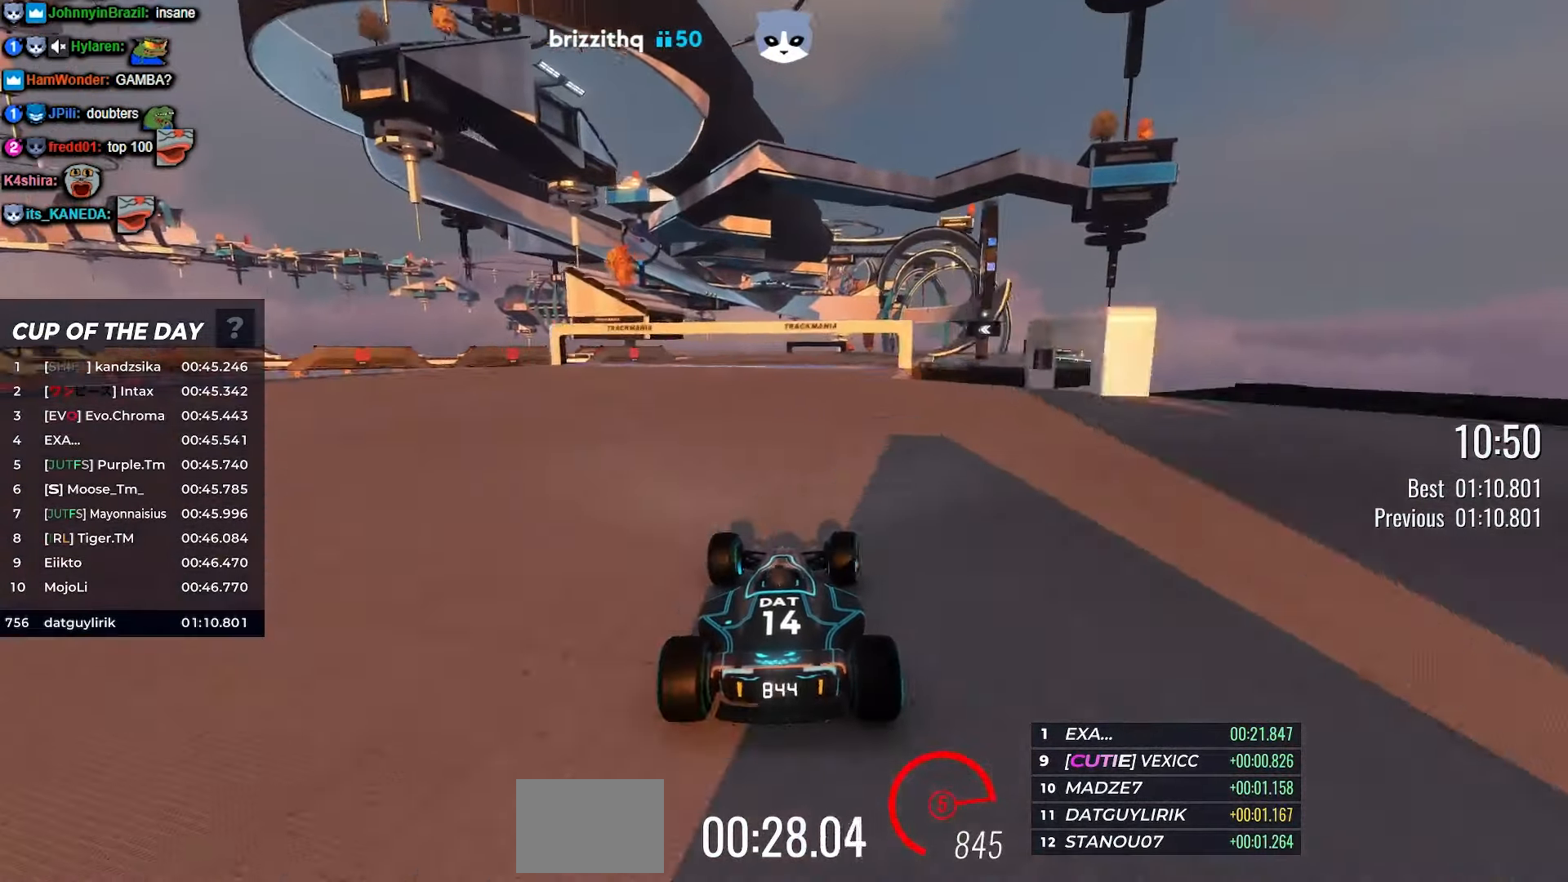
{"keys": ["right", "up"], "events": [[184, "right", "up"], [317, "right", "down"], [367, "right", "up"], [484, "right", "down"]]}
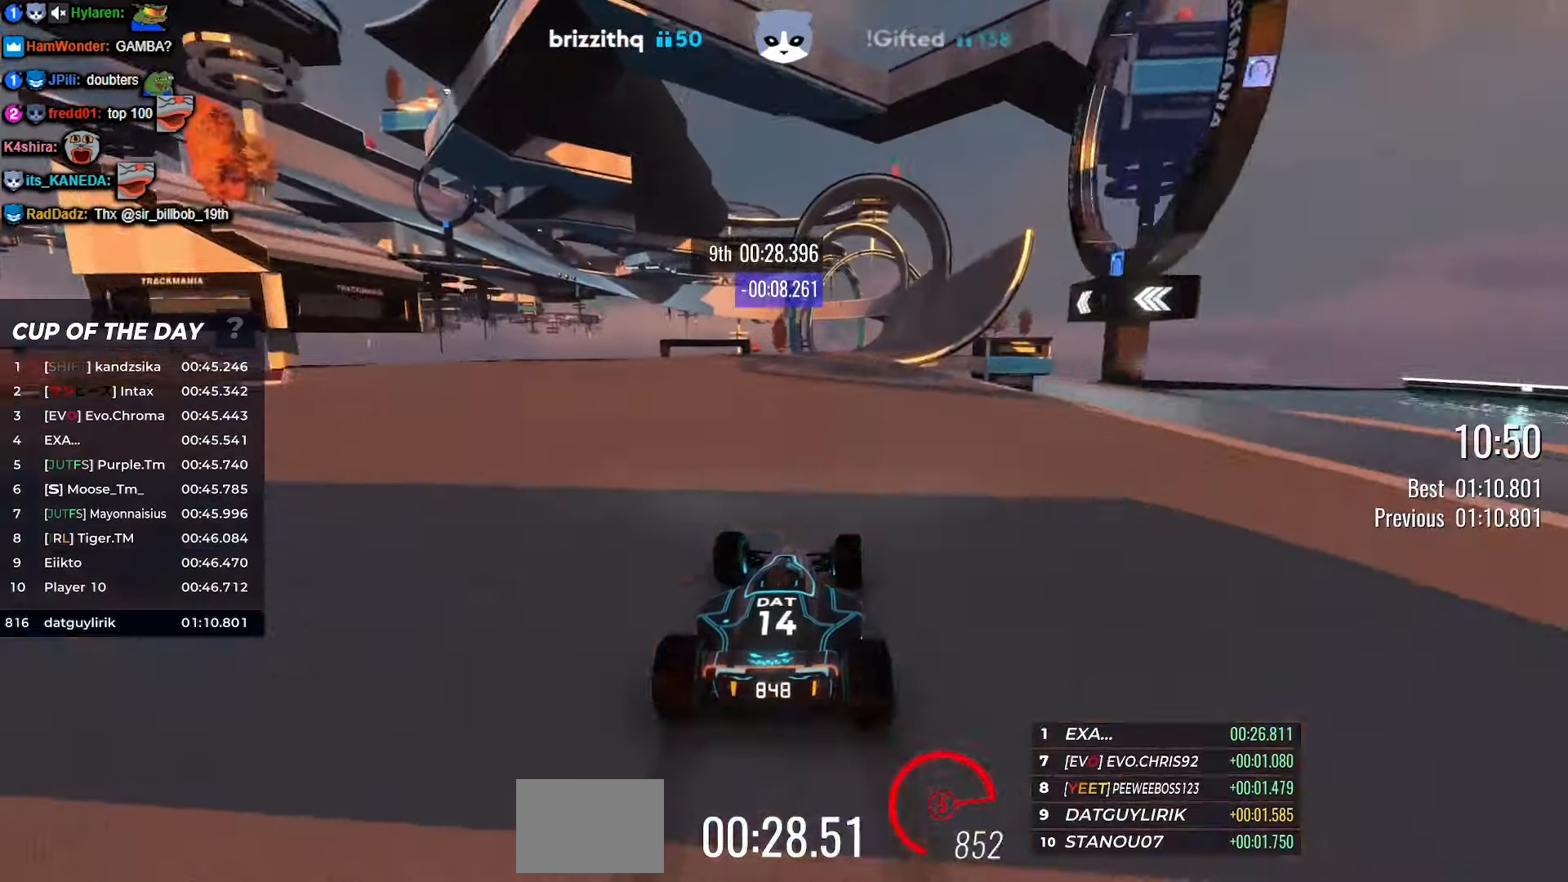
{"keys": ["right", "up"], "events": [[34, "right", "up"], [150, "right", "down"], [167, "right", "up"], [500, "right", "down"]]}
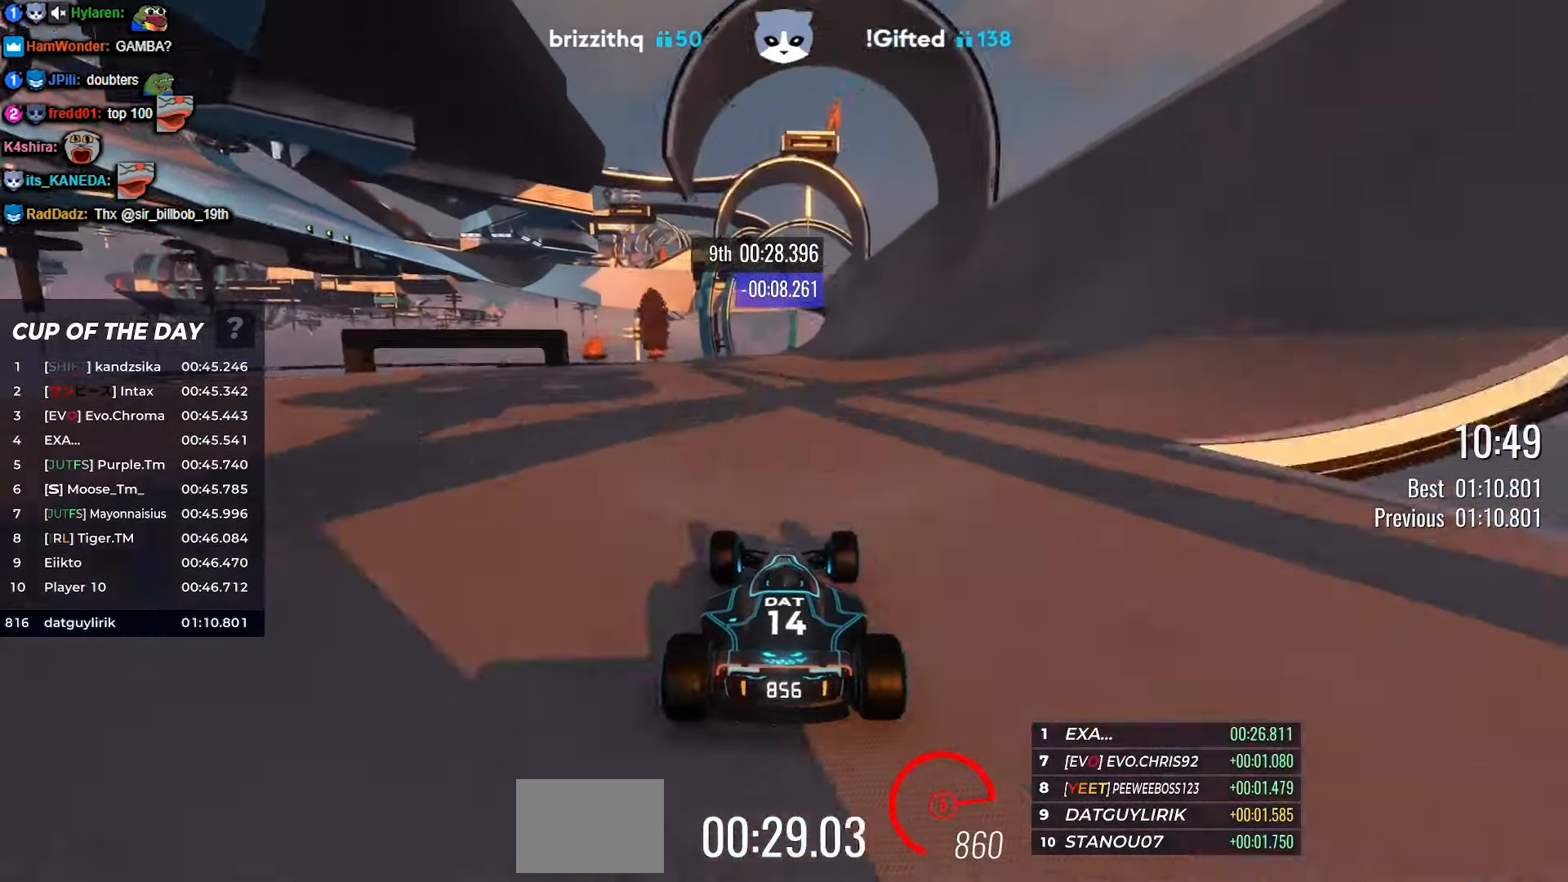
{"keys": ["up"], "events": [[34, "right", "up"], [167, "right", "down"], [284, "right", "up"], [417, "right", "down"], [484, "right", "up"]]}
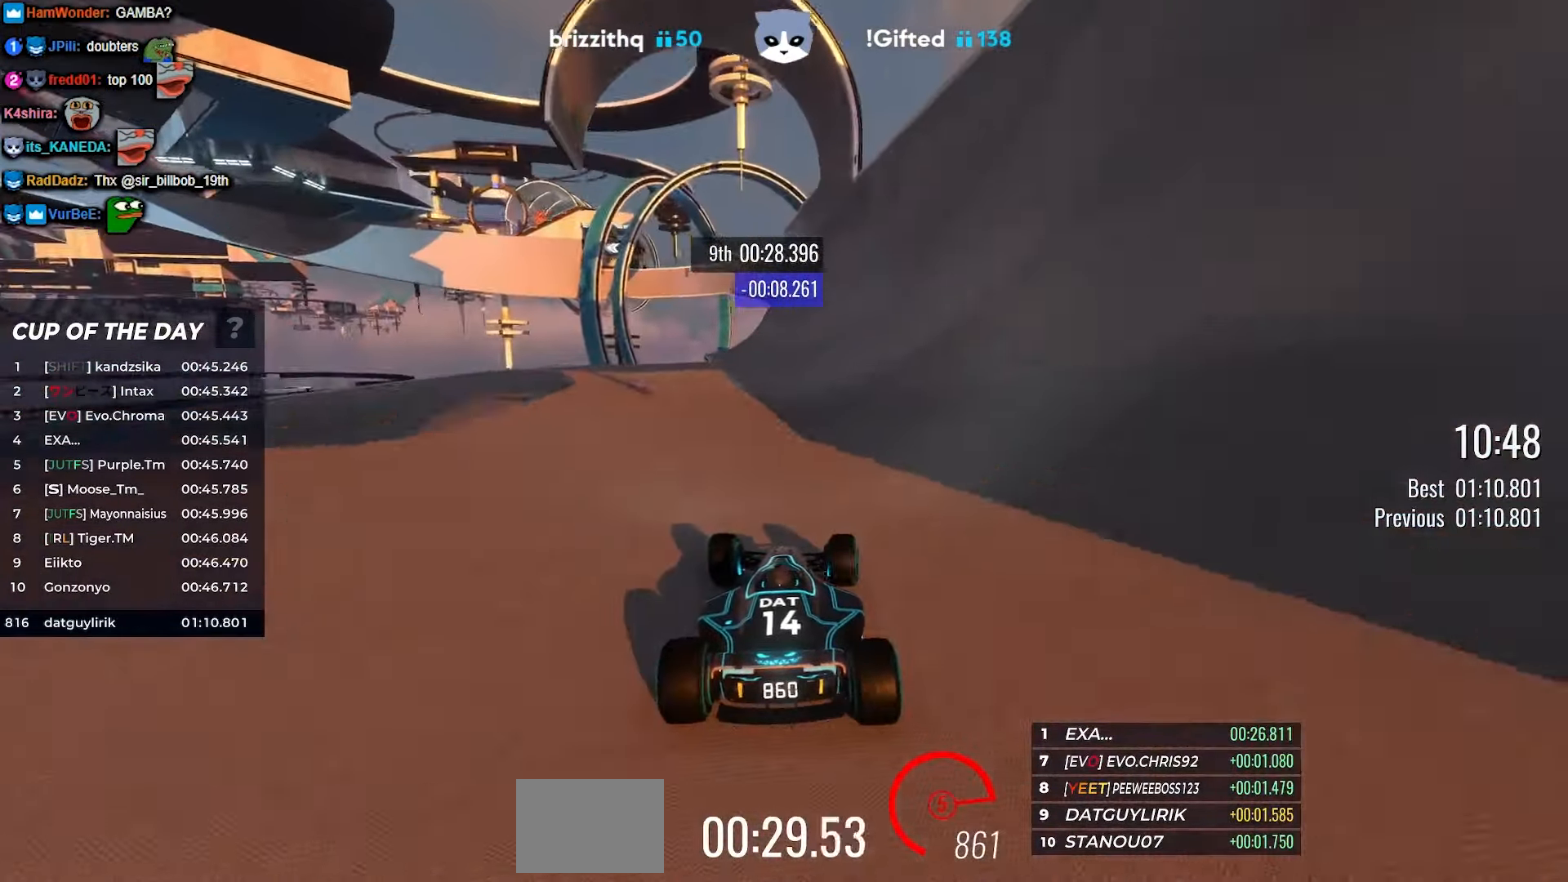
{"keys": ["up"], "events": []}
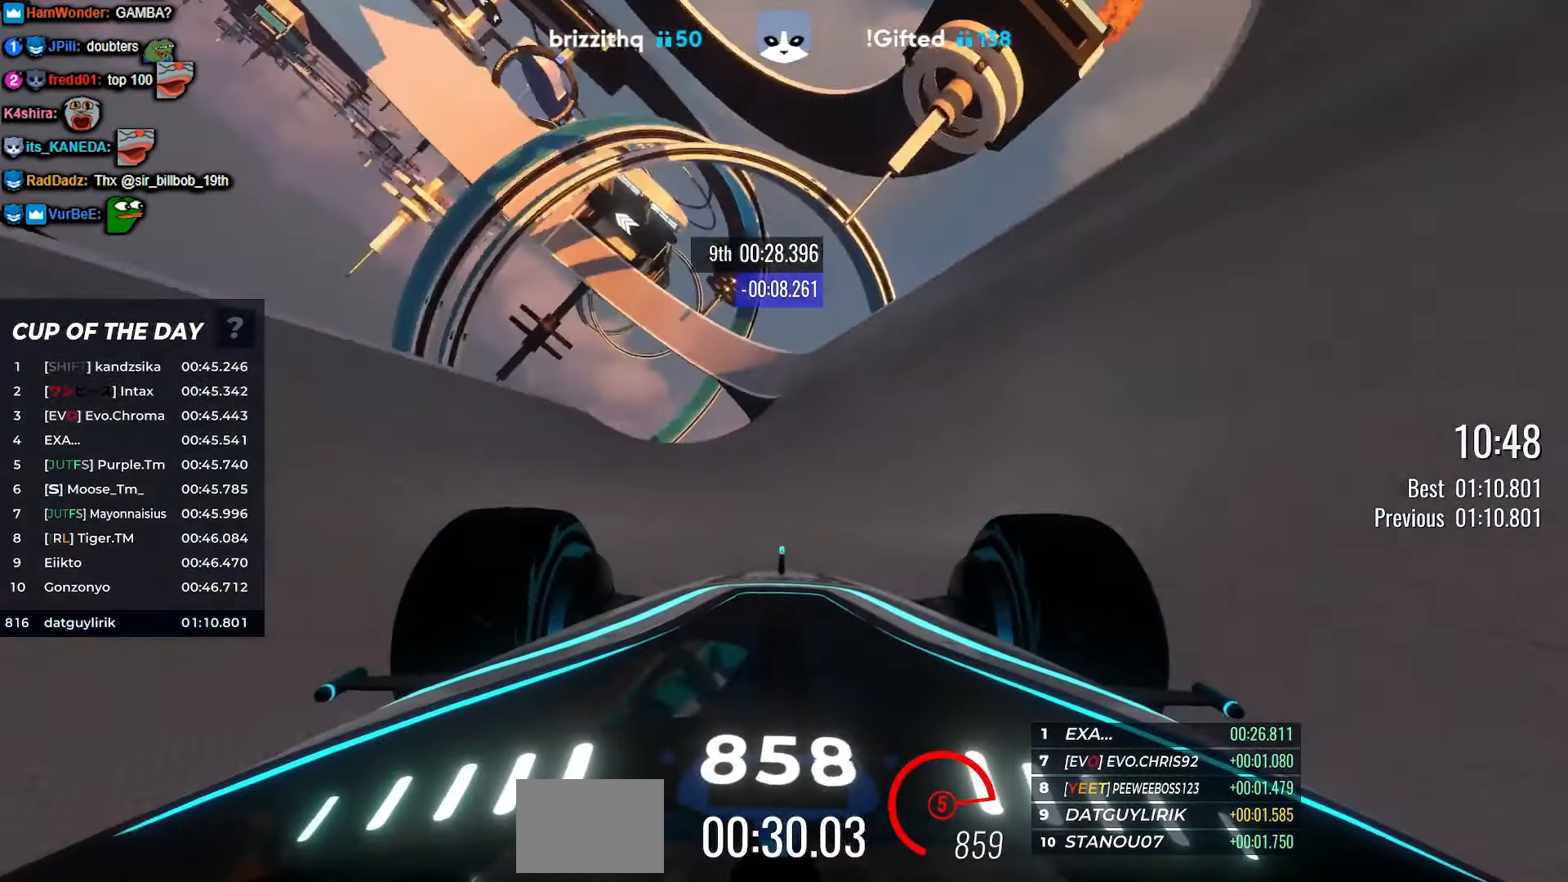
{"keys": ["up"], "events": [[284, "left", "down"], [384, "left", "up"]]}
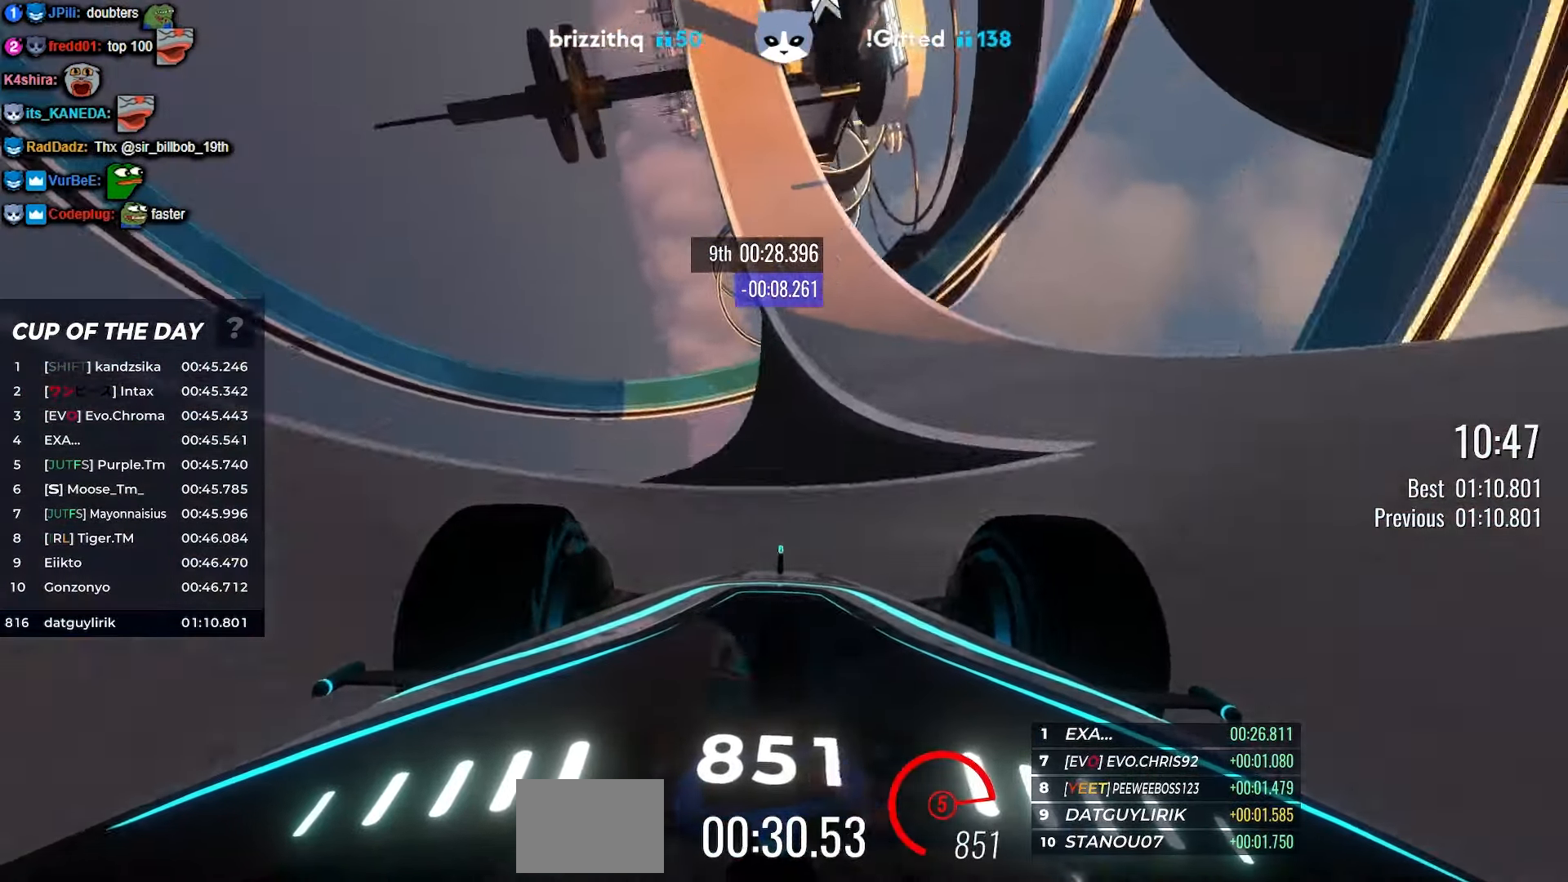
{"keys": ["left", "up"], "events": [[34, "right", "down"], [166, "right", "up"], [383, "left", "down"]]}
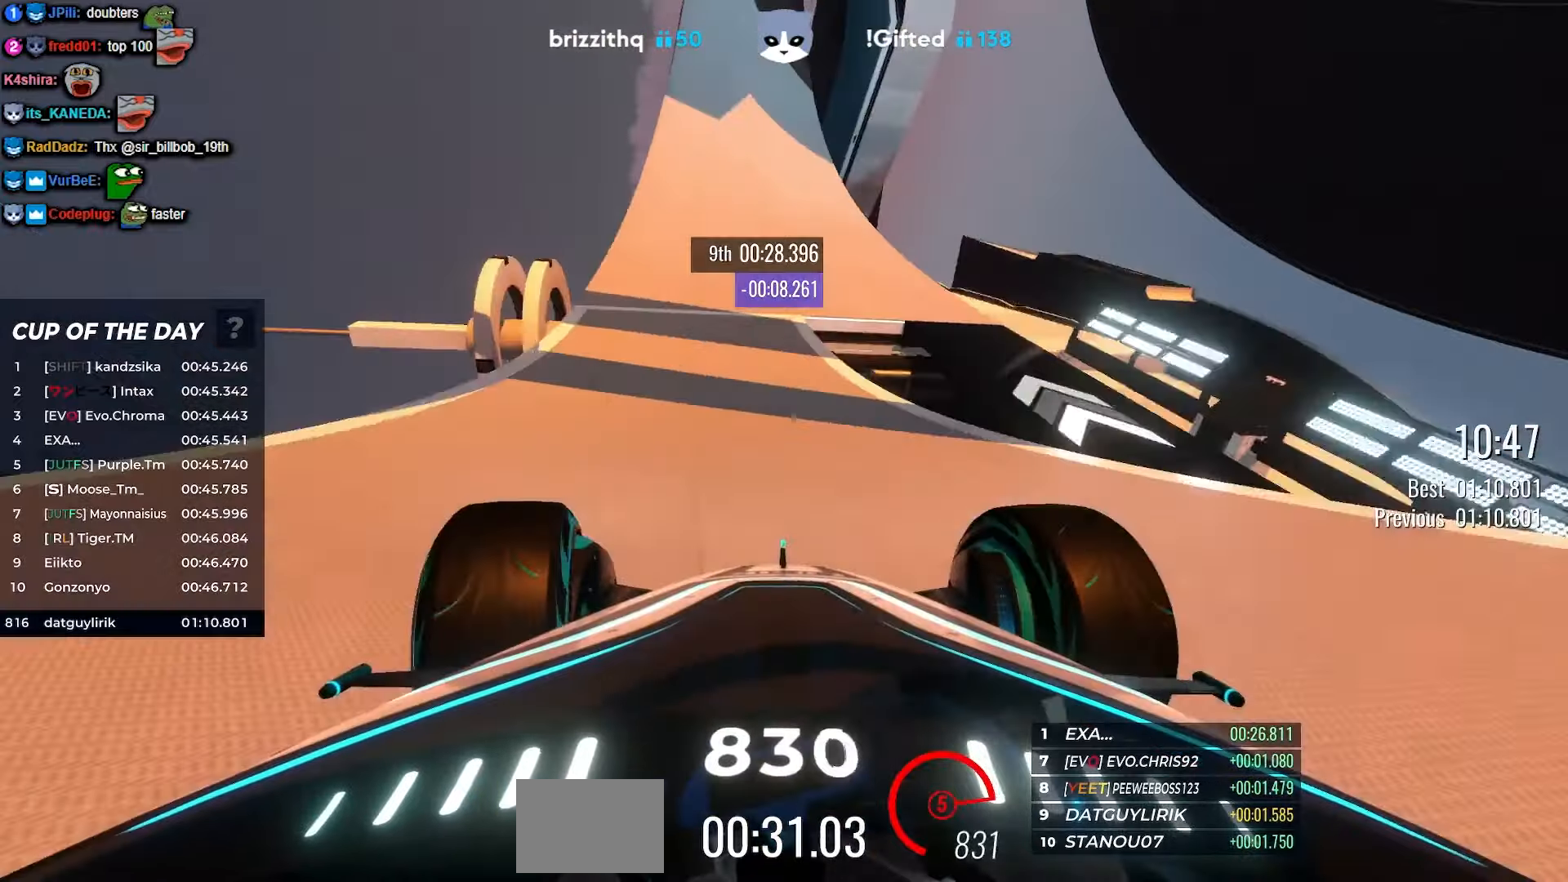
{"keys": ["left", "up"], "events": [[33, "left", "up"], [383, "left", "down"]]}
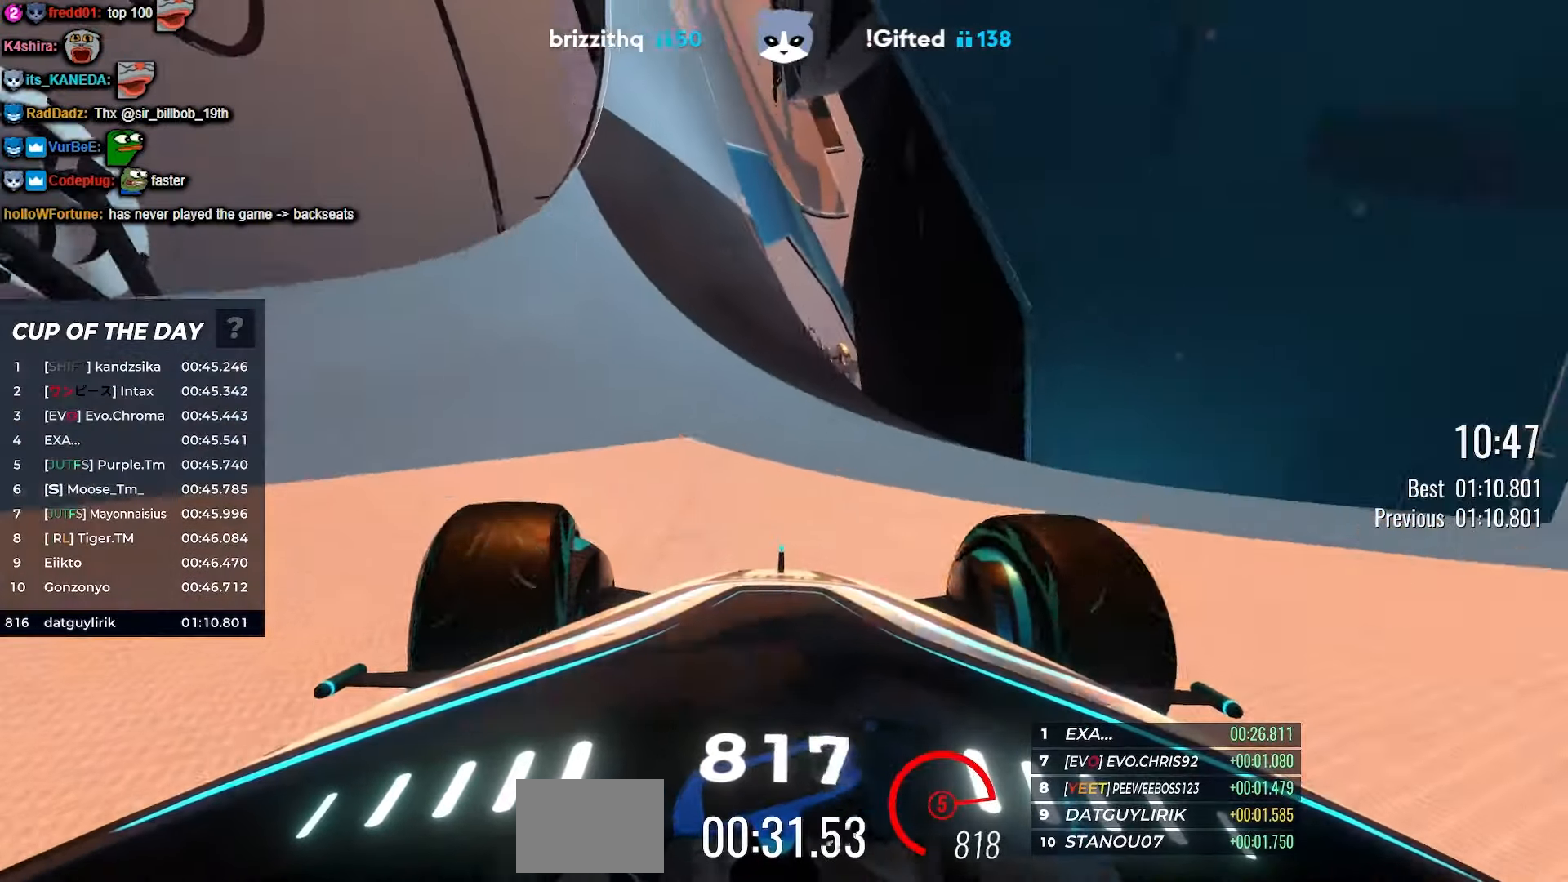
{"keys": ["left", "up"], "events": []}
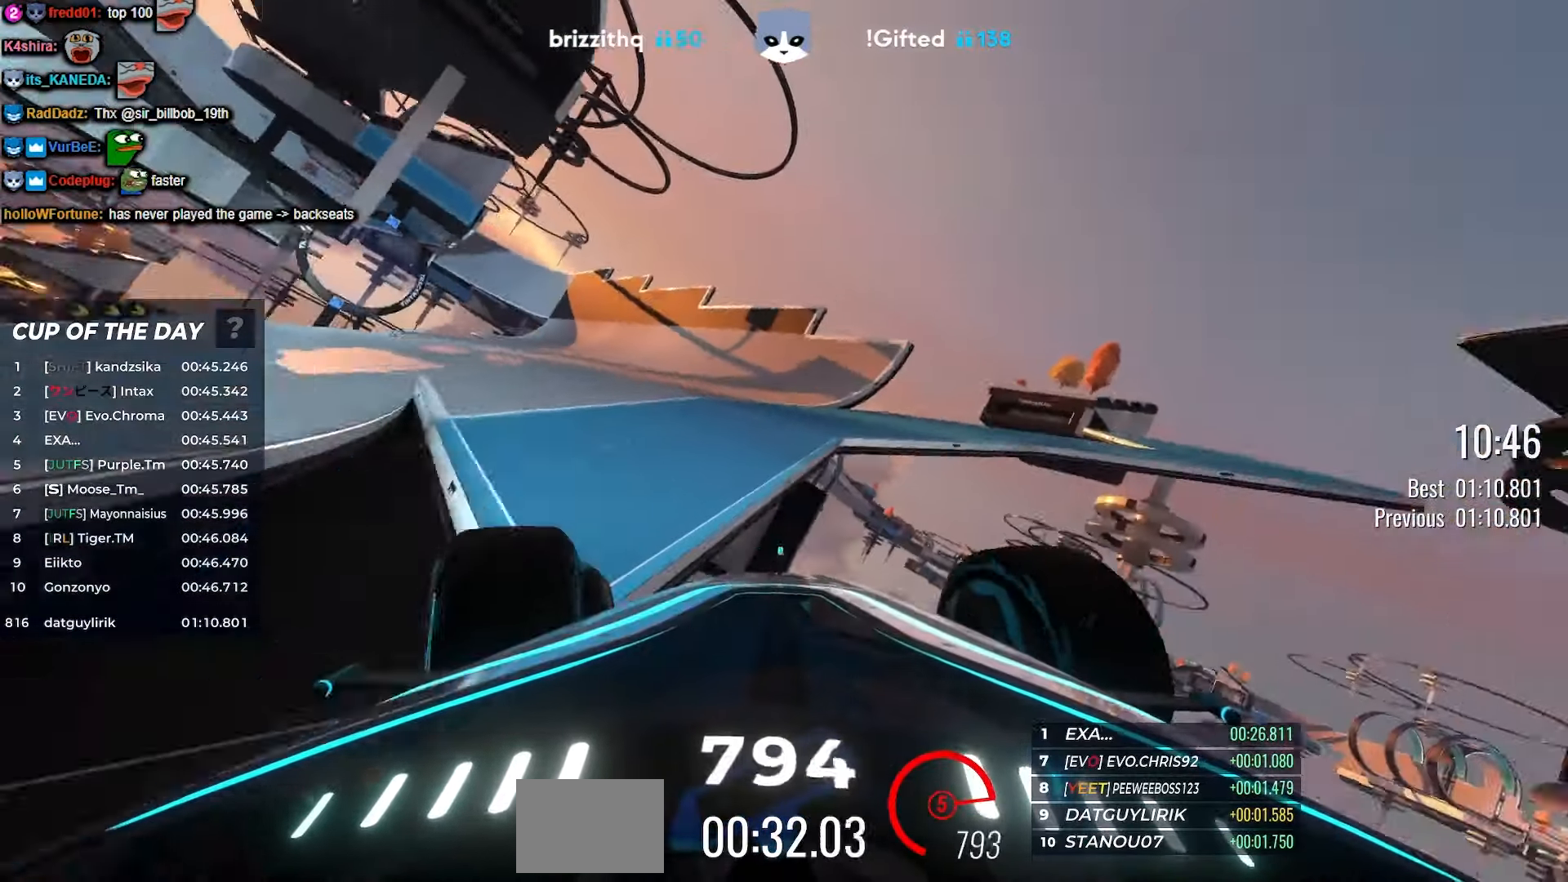
{"keys": ["up"], "events": [[100, "left", "up"]]}
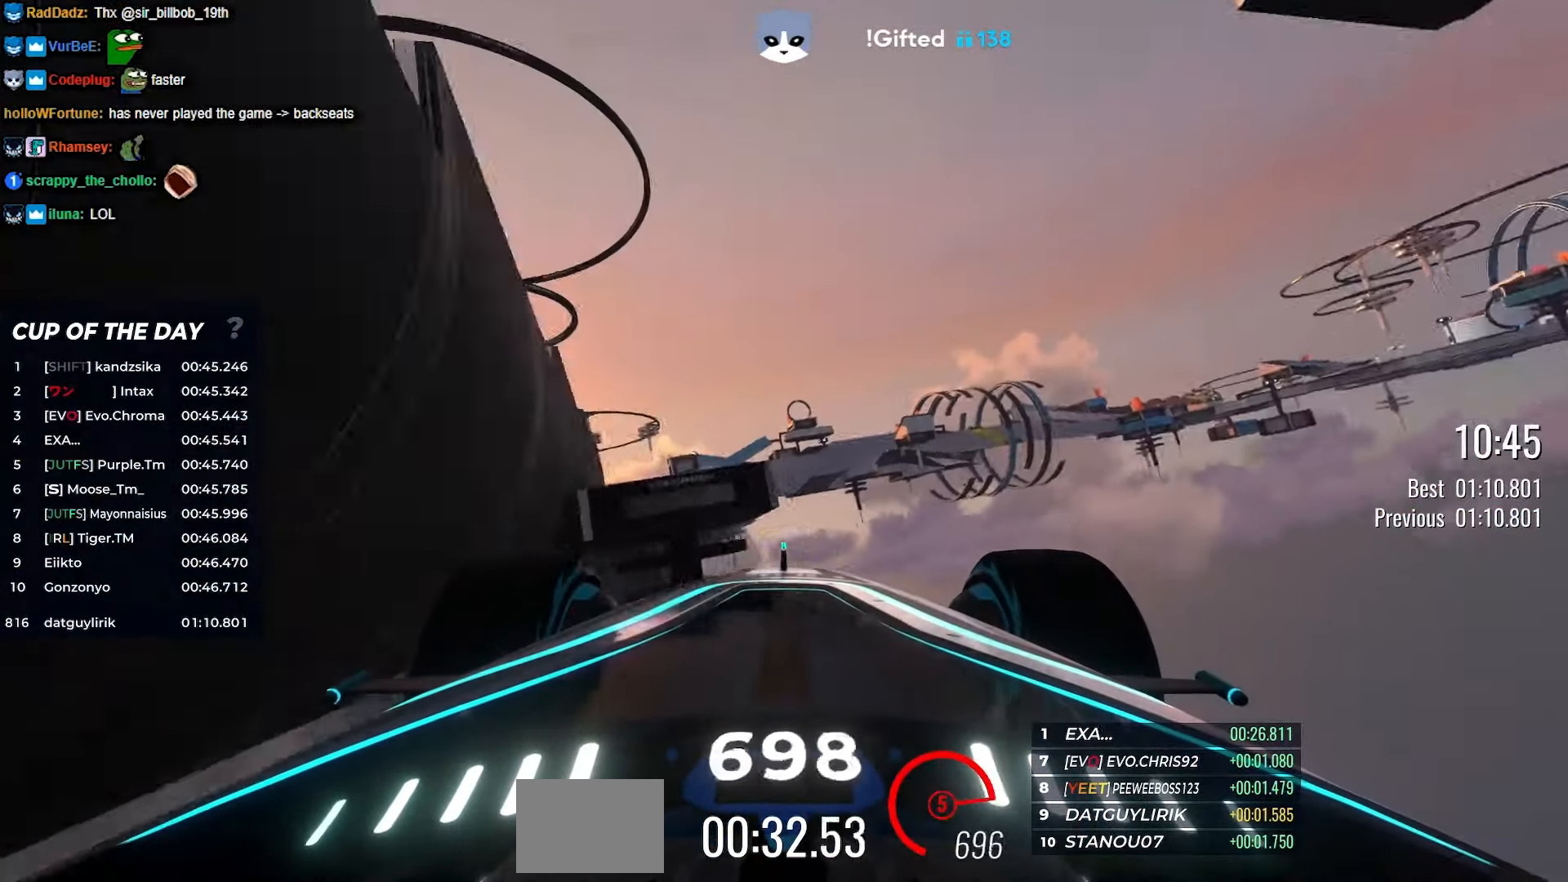
{"keys": ["up"], "events": []}
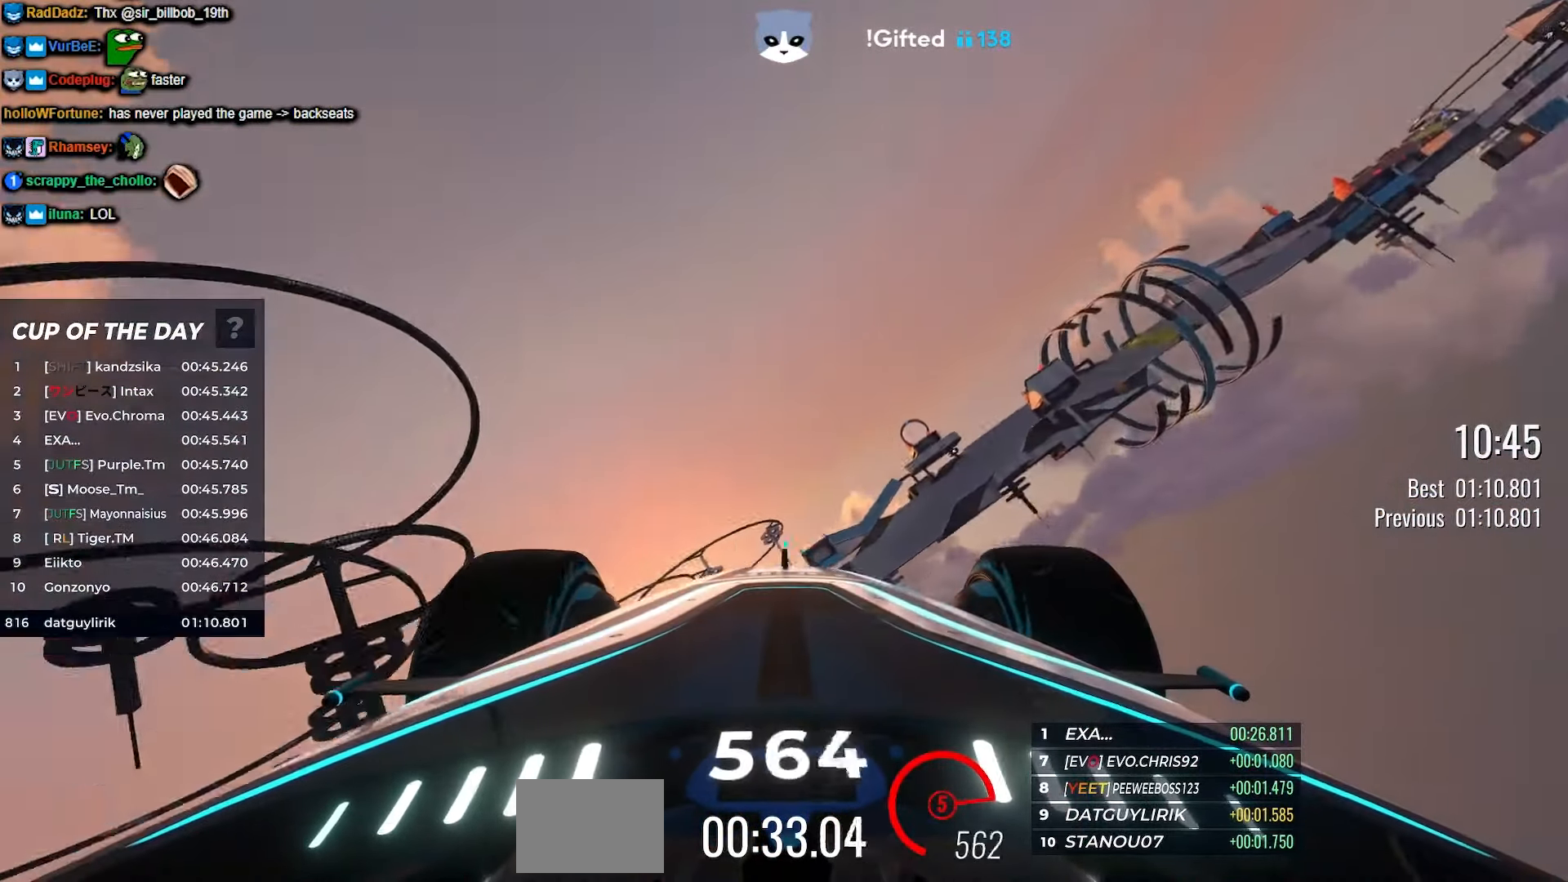
{"keys": ["up"], "events": []}
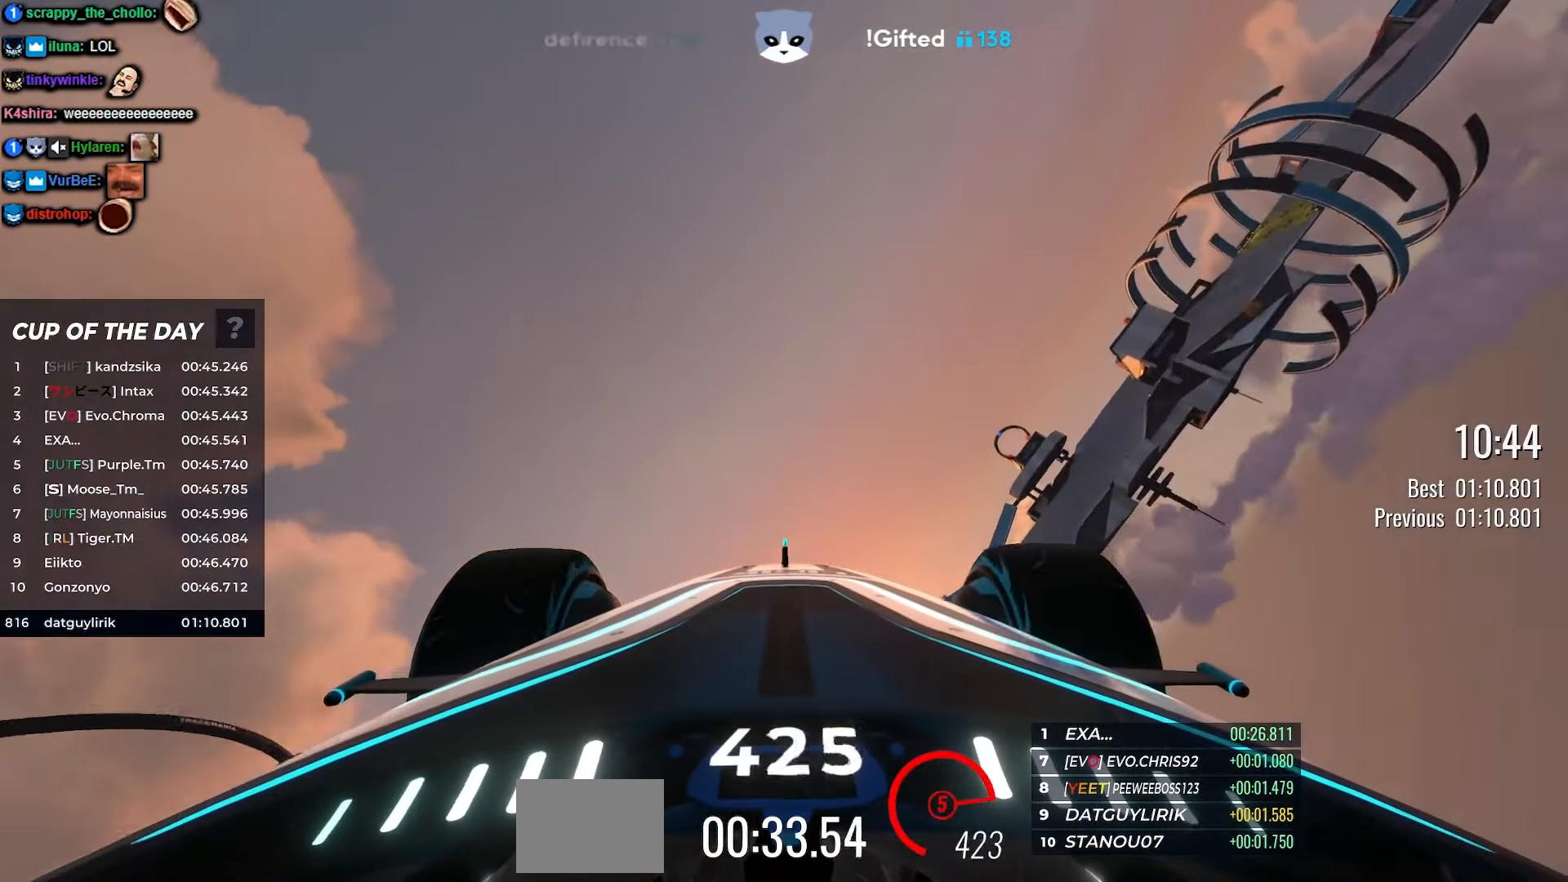
{"keys": ["up"], "events": []}
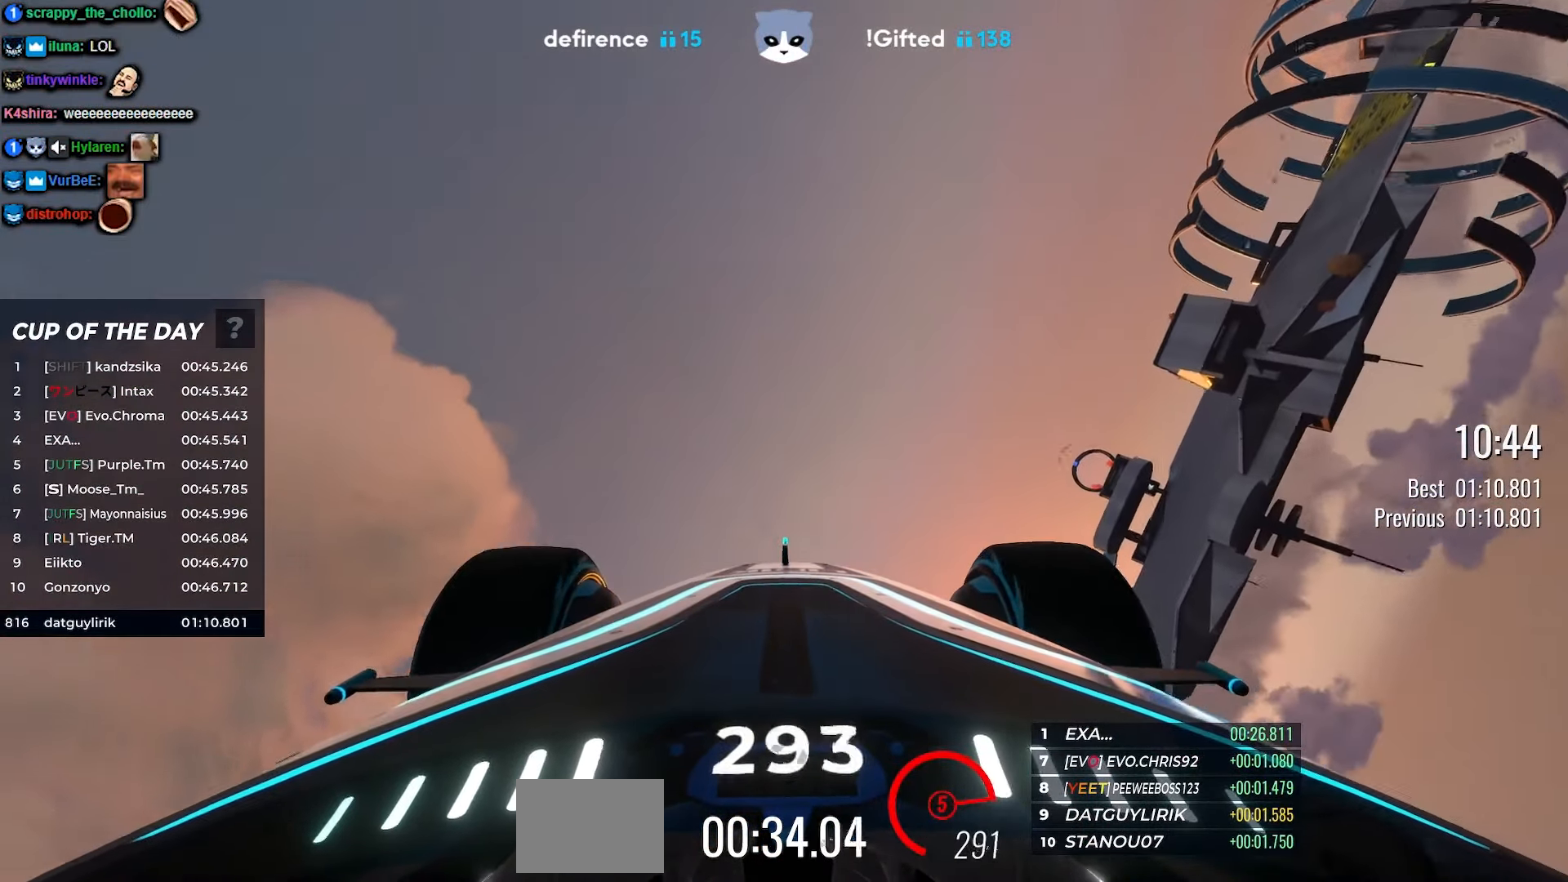
{"keys": ["up"], "events": []}
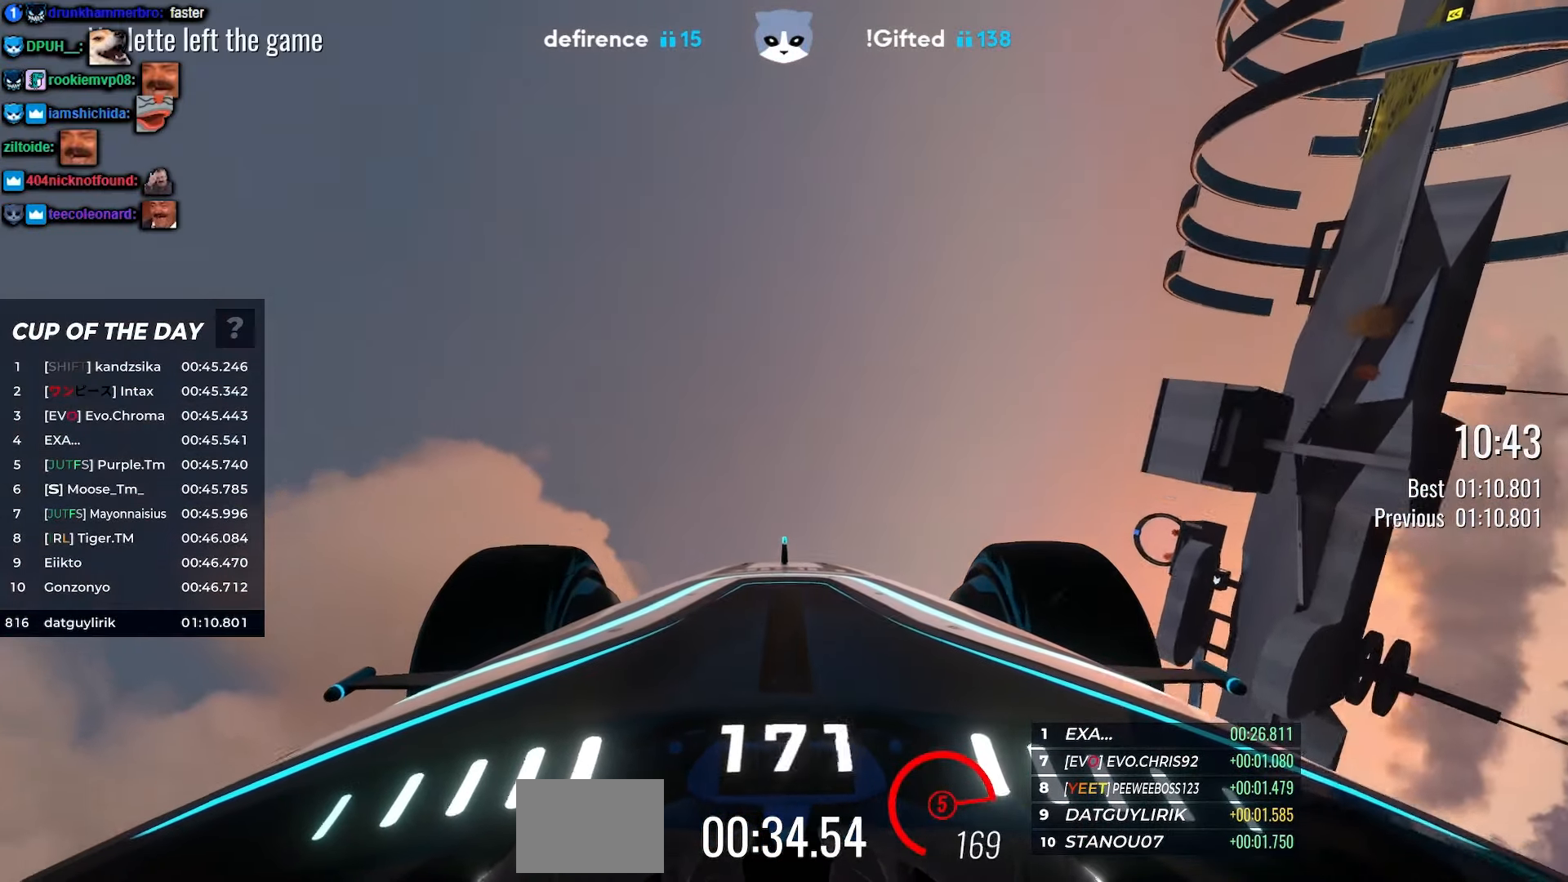
{"keys": ["up"], "events": []}
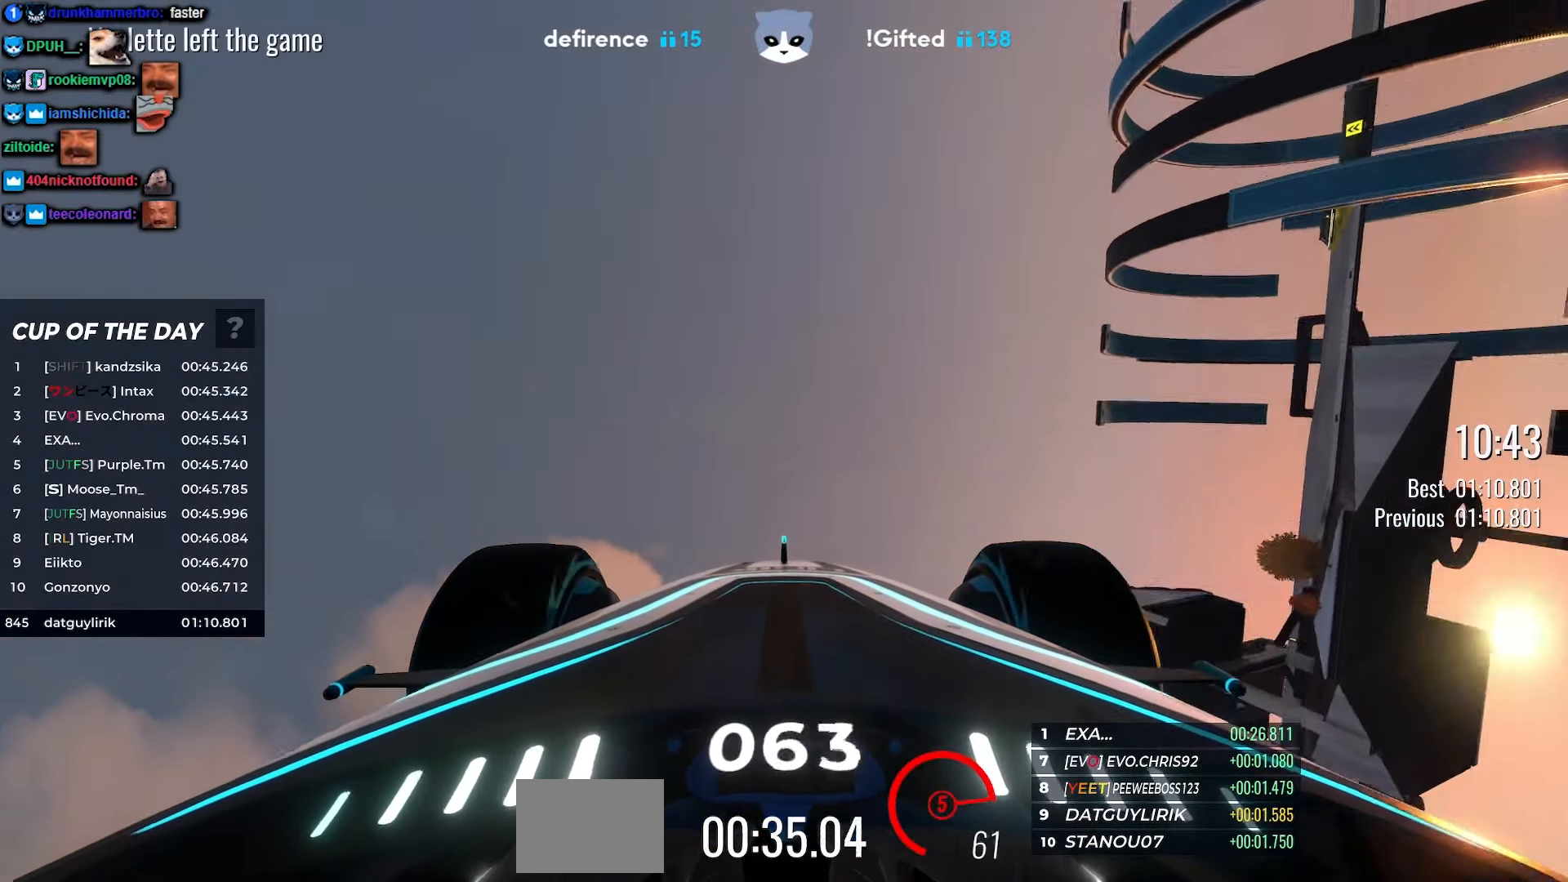
{"keys": ["up"], "events": []}
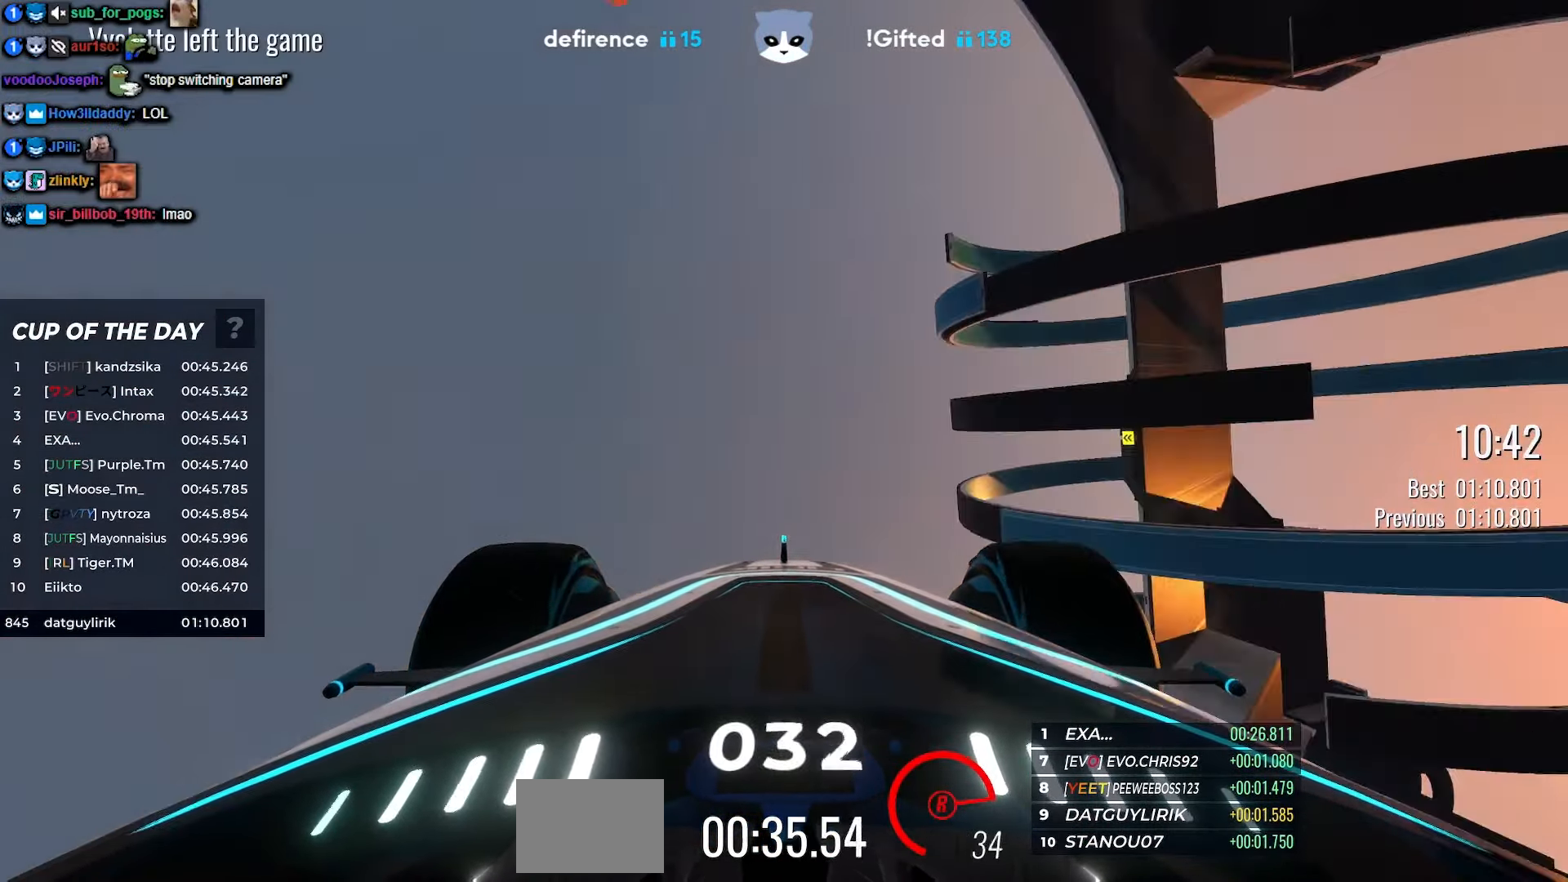
{"keys": ["up"], "events": []}
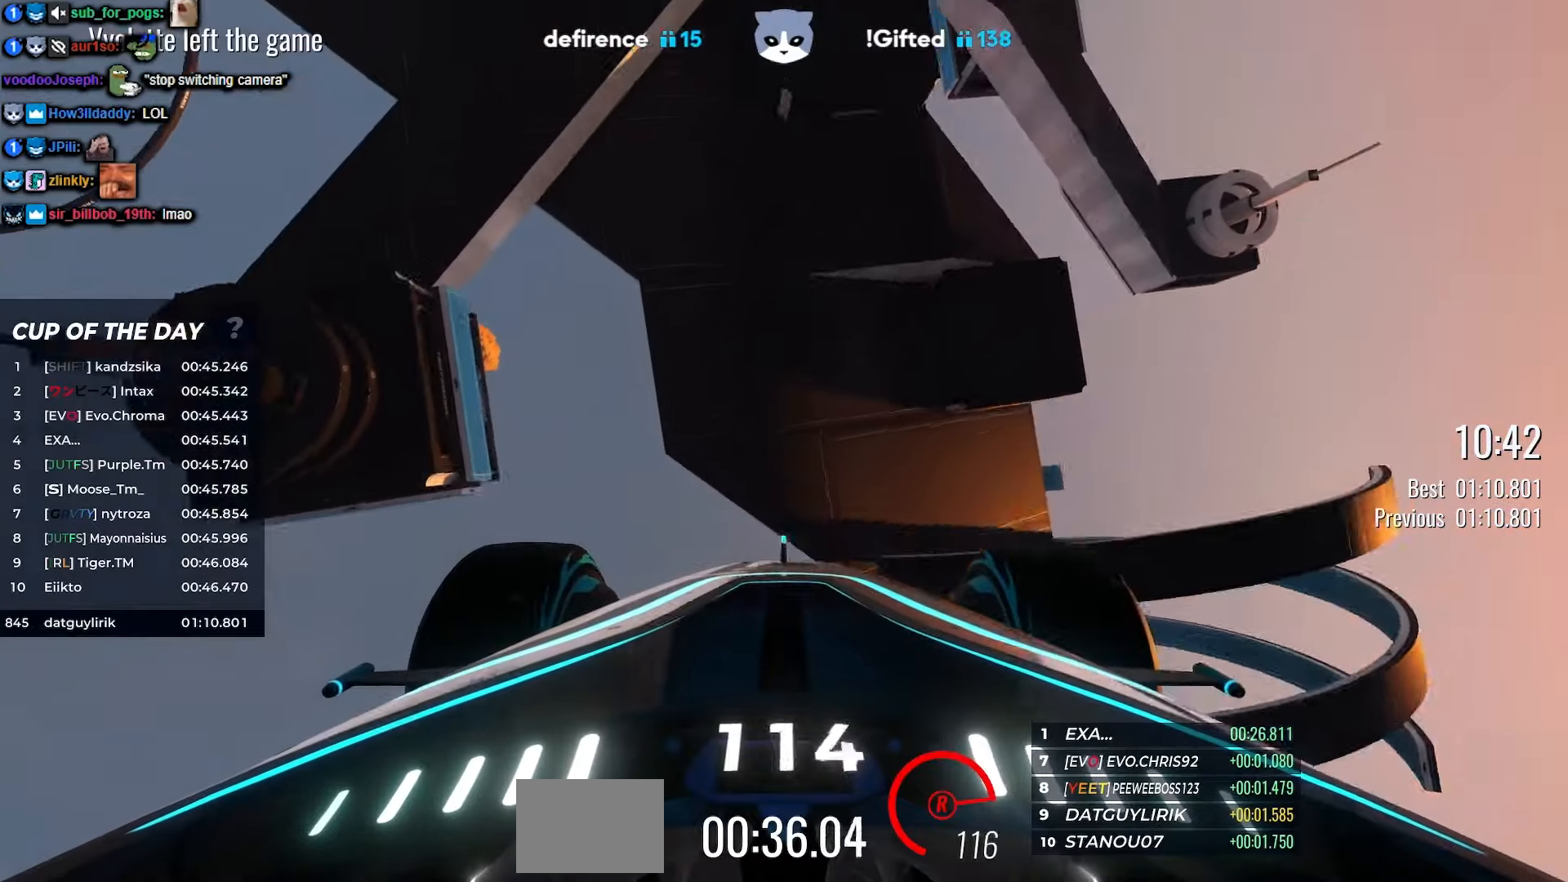
{"keys": ["up"], "events": []}
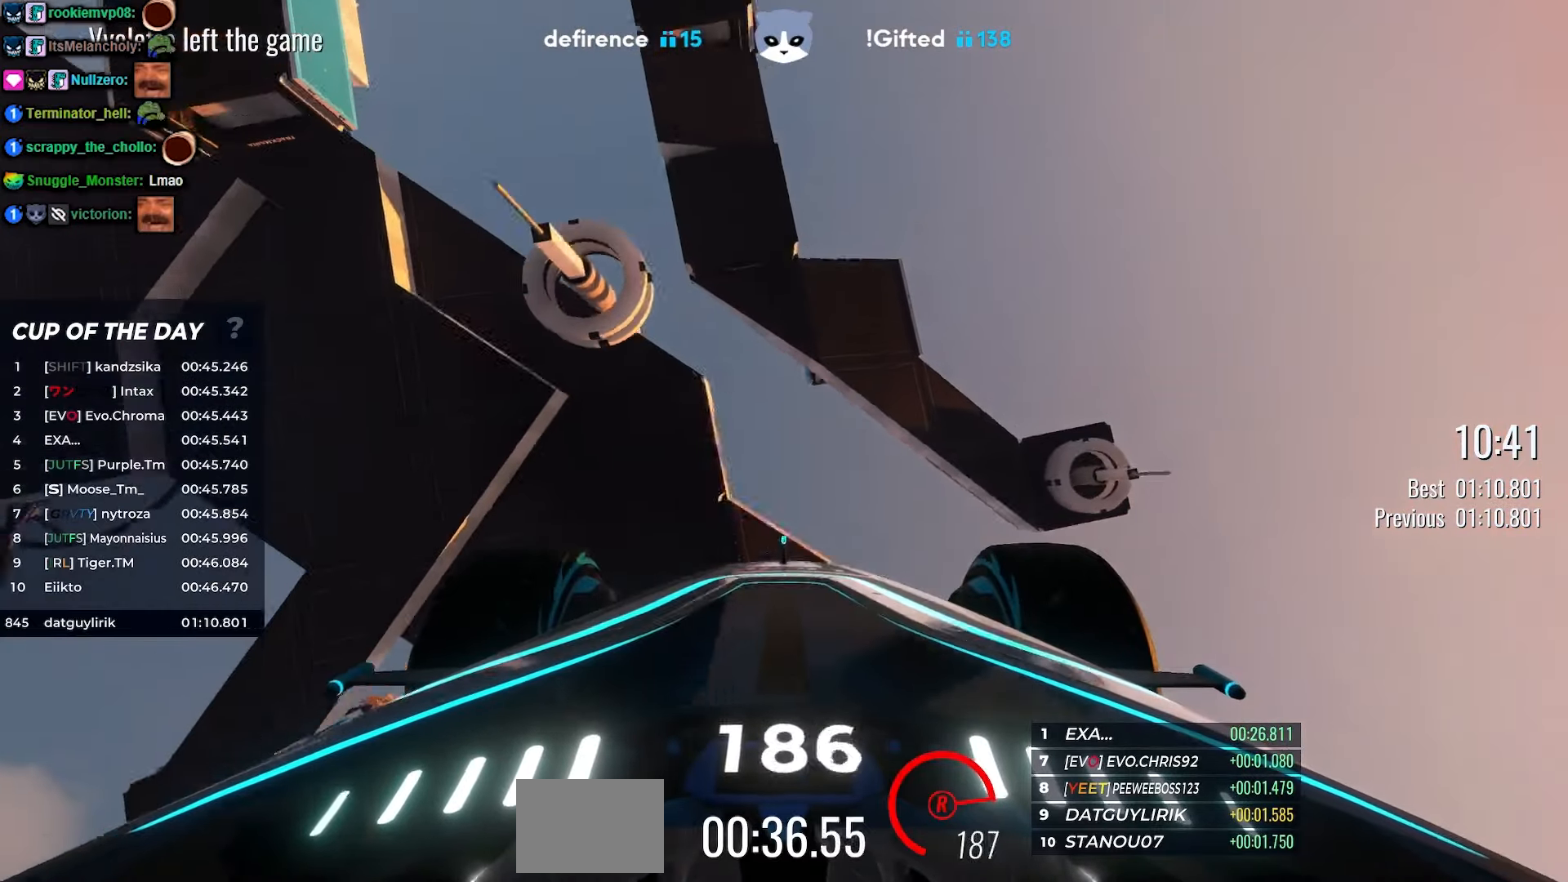
{"keys": [], "events": [[167, "up", "up"]]}
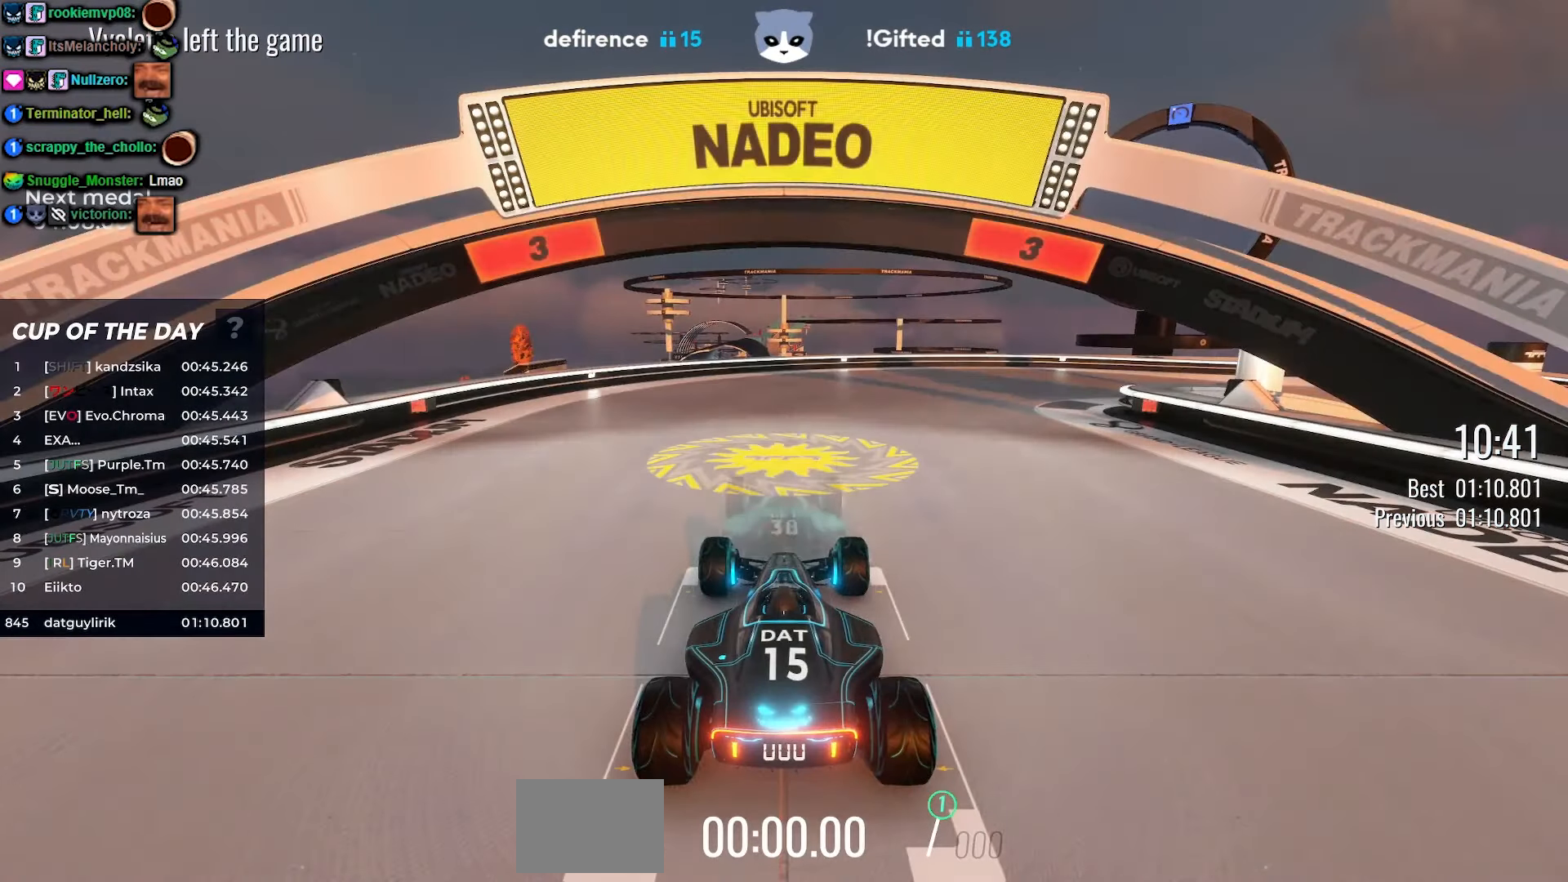
{"keys": [], "events": []}